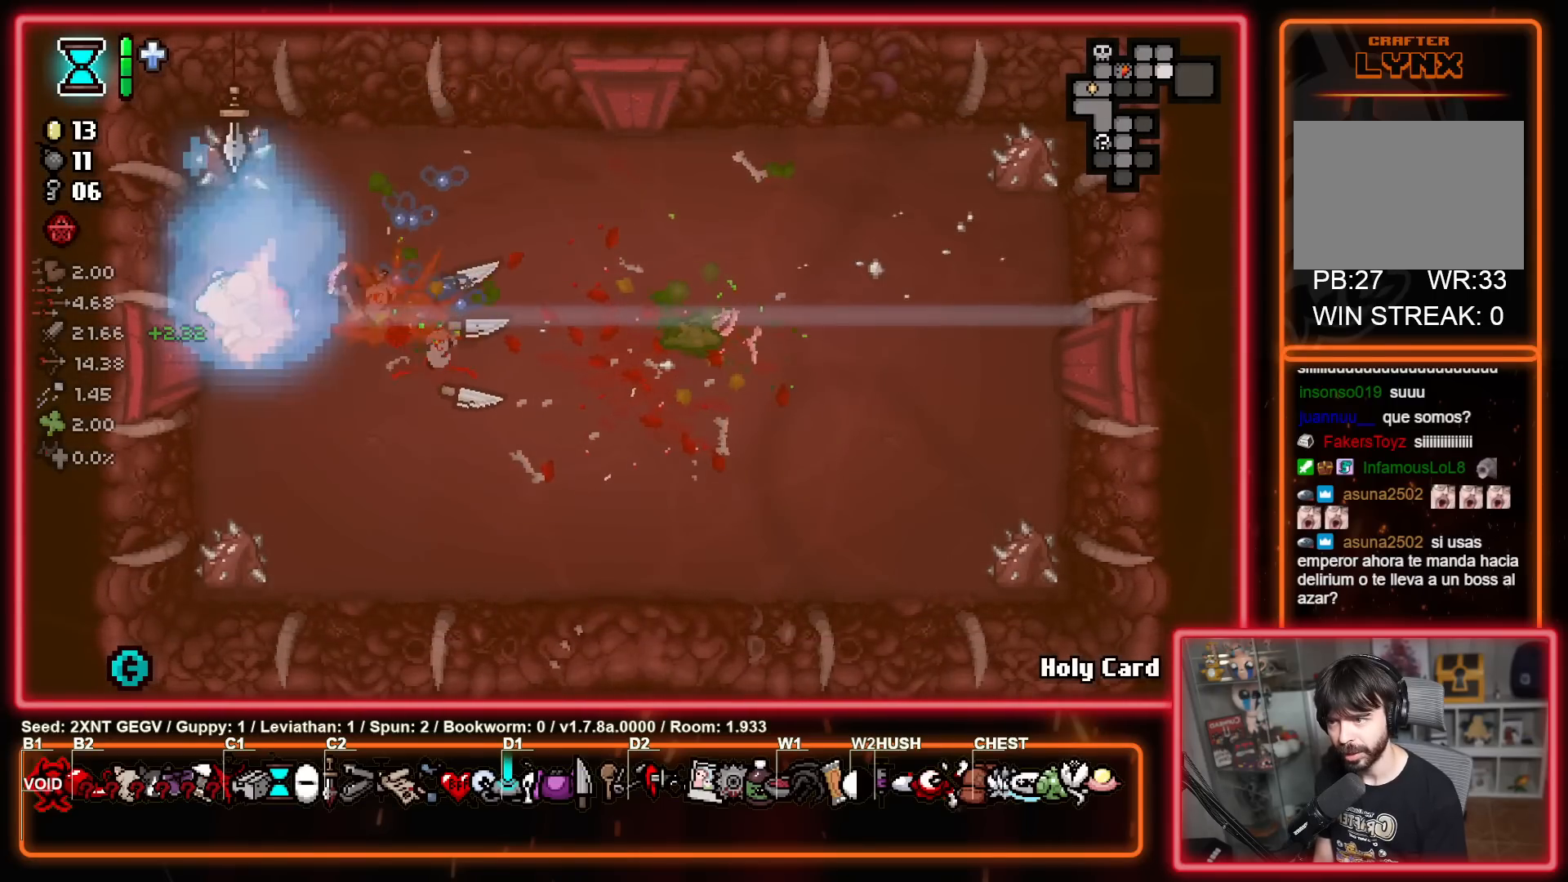
Gameplay with a controller (Xbox layout); each line is a JSON object with the inputs held at the frame after it. "events" lists button and stick changes between this image and that frame as [ms after this image, input, new state], when the widget could be followed in between. Not read: L1 L2 R1 R2.
{"buttons": ["B"], "left_stick": "right", "right_stick": "center", "events": [[150, "left_stick", "up-right"], [217, "left_stick", "down-right"], [400, "B", "down"], [433, "left_stick", "right"]]}
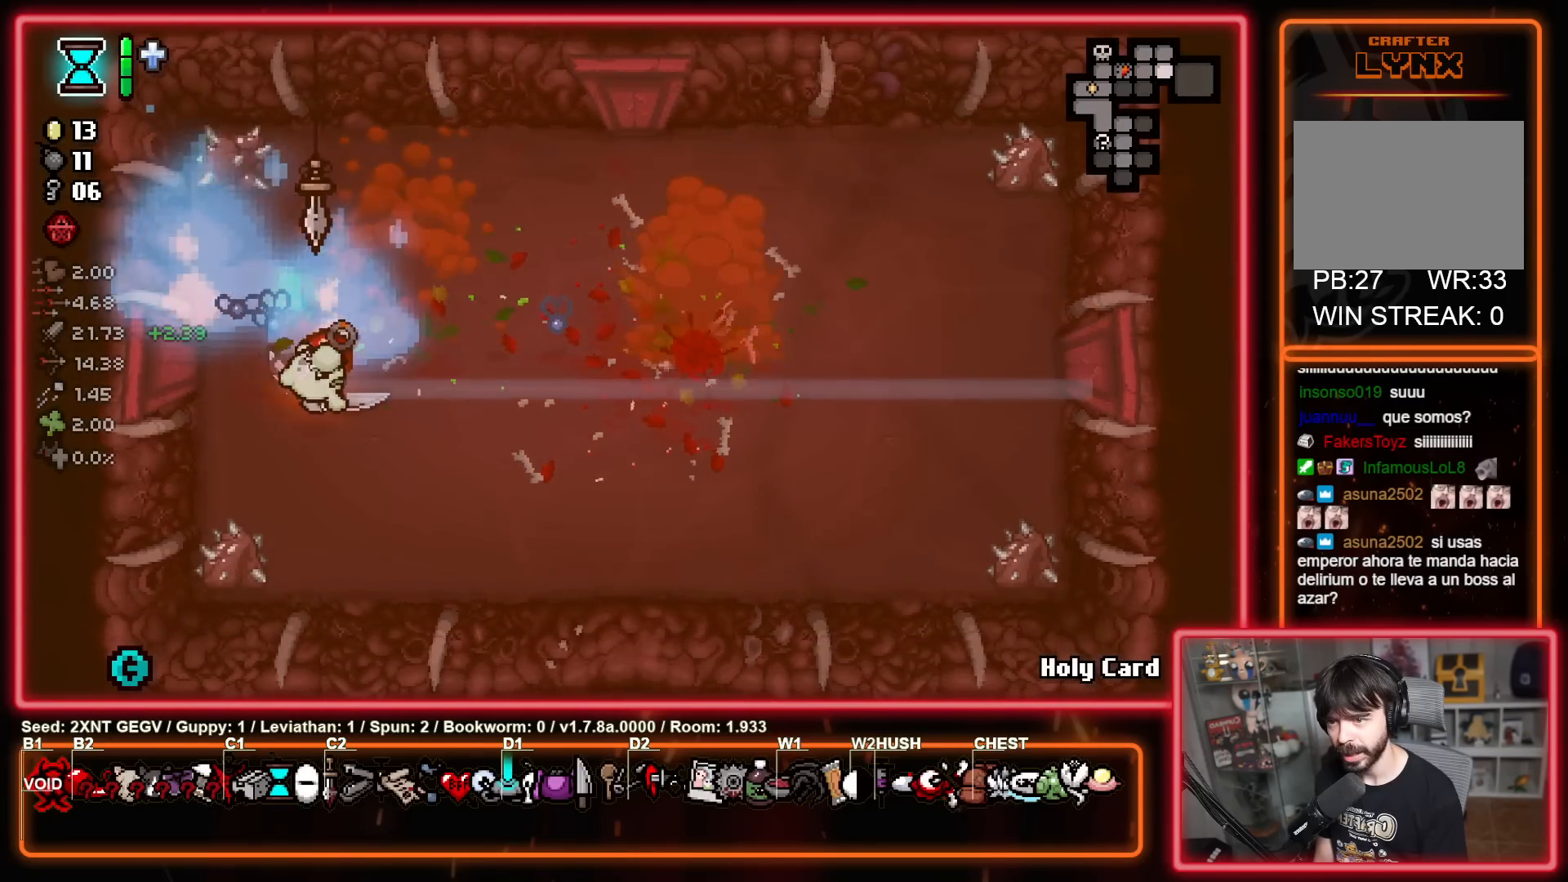
{"buttons": [], "left_stick": "center", "right_stick": "center", "events": [[183, "B", "up"], [233, "left_stick", "down-left"], [400, "left_stick", "center"]]}
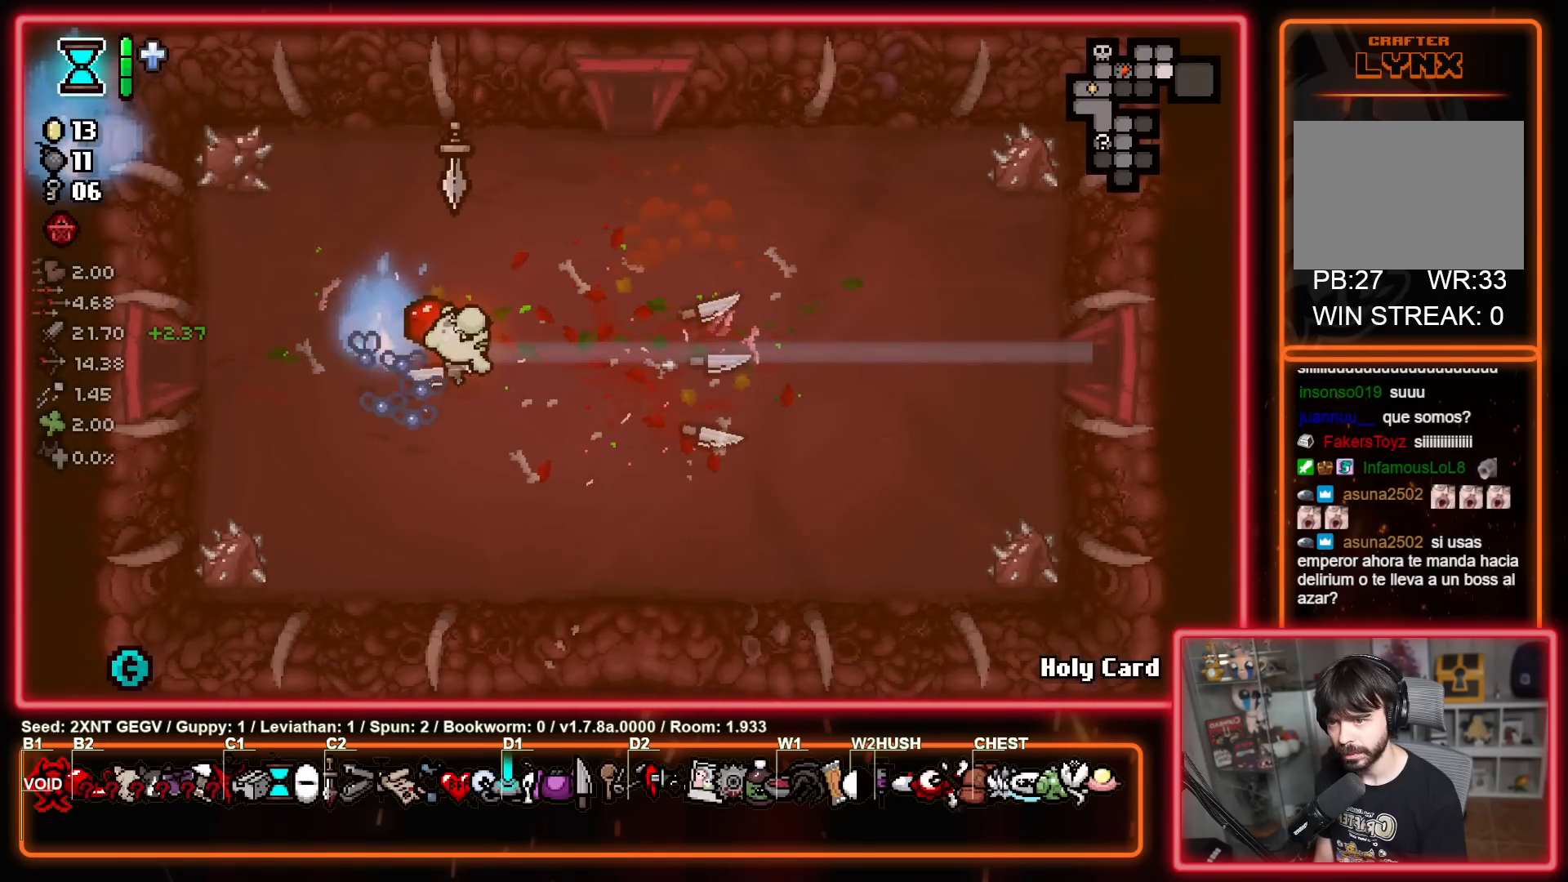
{"buttons": [], "left_stick": "right", "right_stick": "center", "events": [[50, "left_stick", "right"]]}
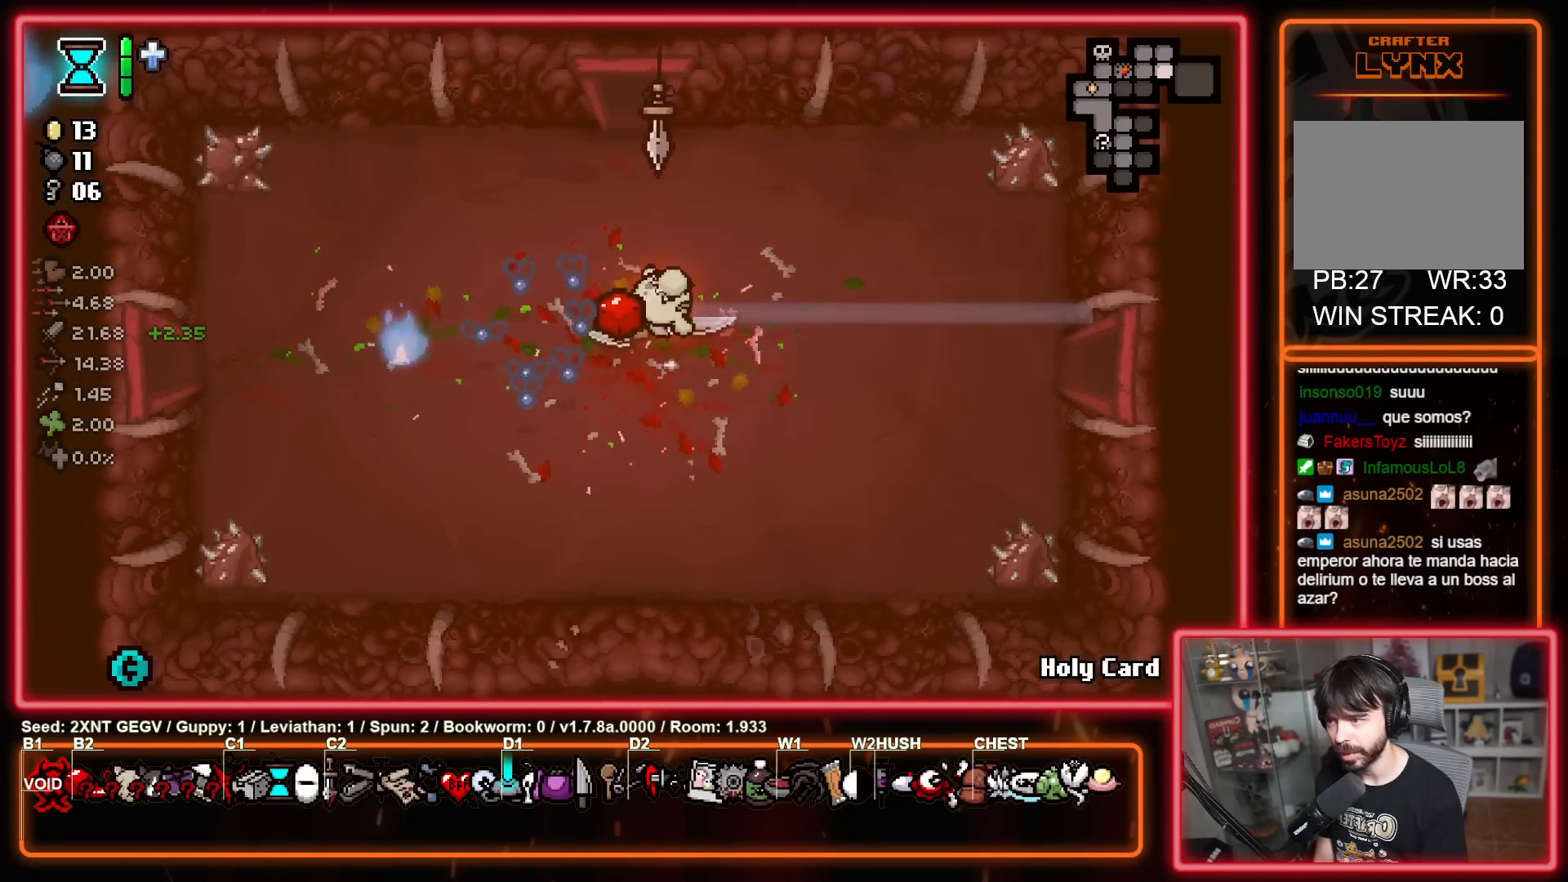
{"buttons": [], "left_stick": "right", "right_stick": "center", "events": []}
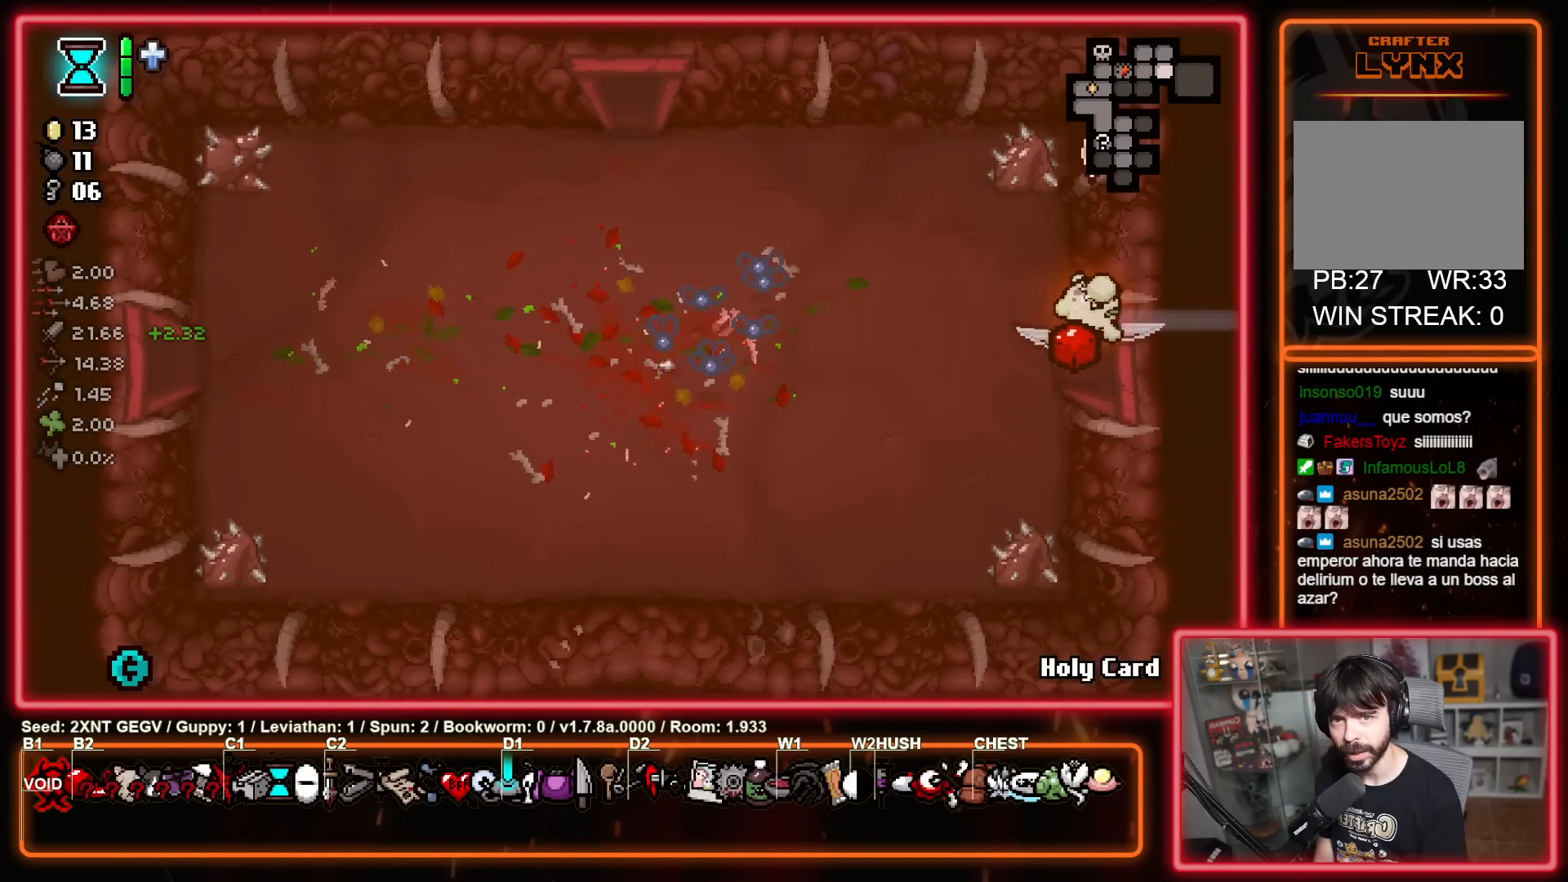
{"buttons": ["A", "B"], "left_stick": "down-right", "right_stick": "center", "events": [[167, "left_stick", "center"], [350, "A", "down"], [450, "B", "down"], [500, "left_stick", "down-right"]]}
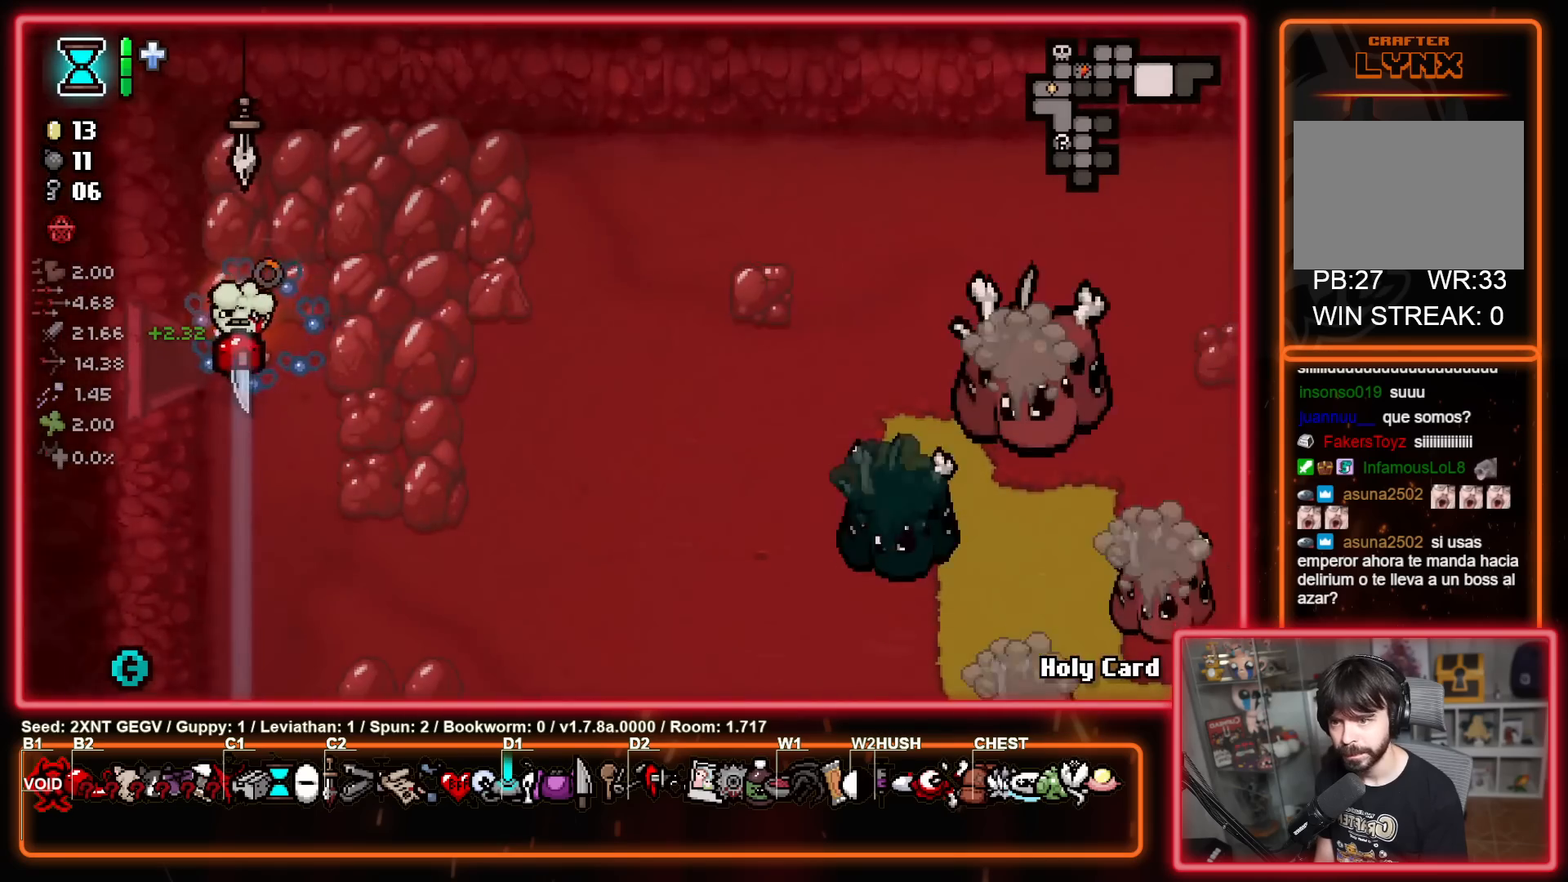
{"buttons": [], "left_stick": "down-right", "right_stick": "center", "events": [[17, "A", "up"], [483, "B", "up"]]}
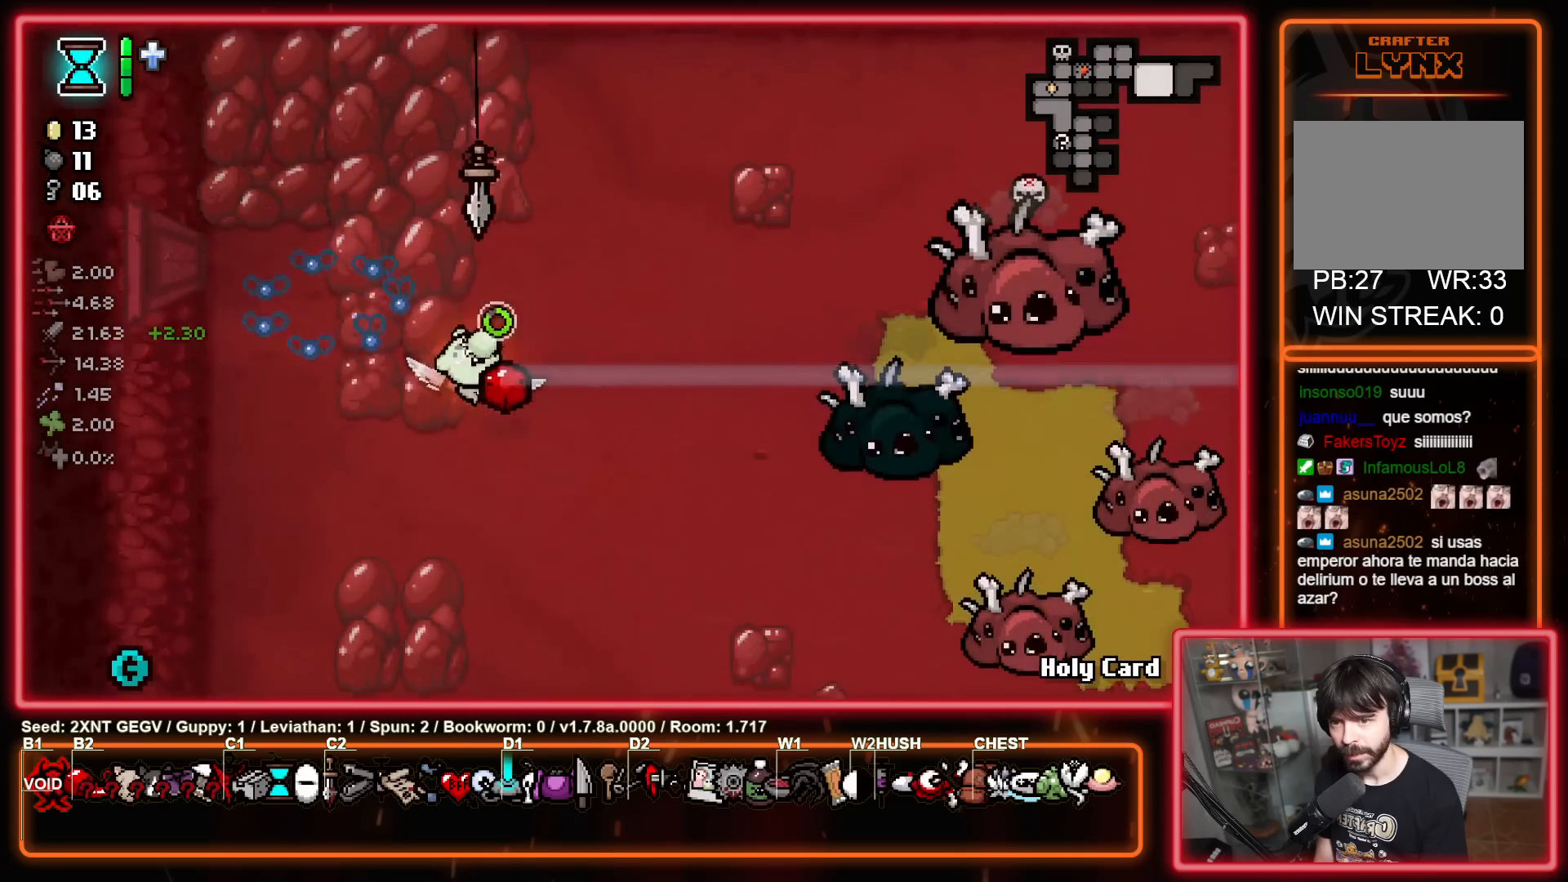
{"buttons": [], "left_stick": "down-left", "right_stick": "center", "events": [[33, "left_stick", "up-right"], [200, "left_stick", "up-left"], [383, "left_stick", "down-left"]]}
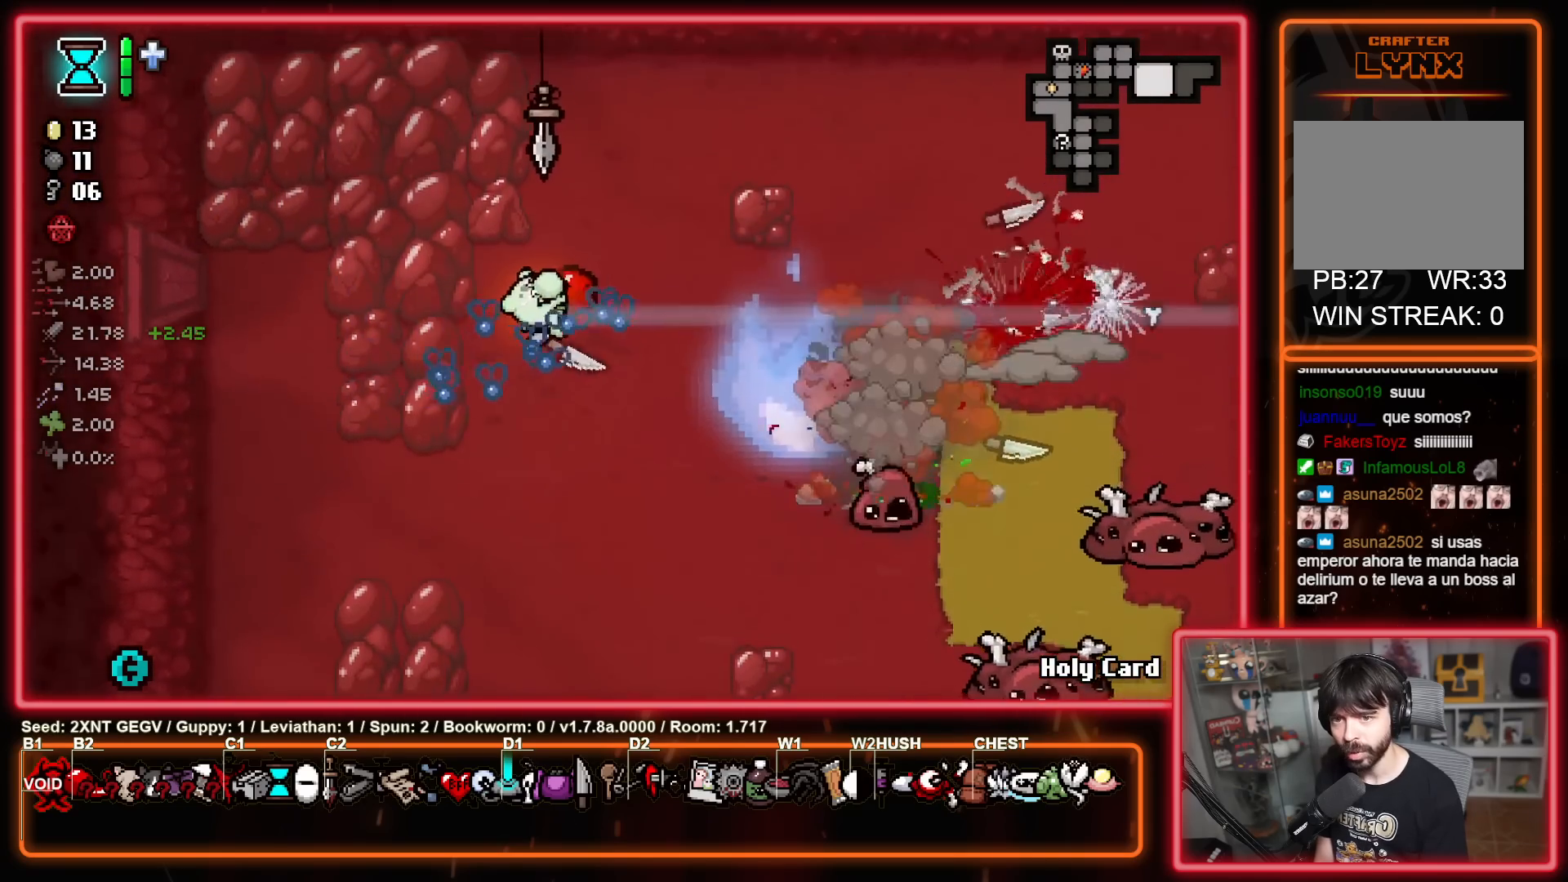
{"buttons": ["B"], "left_stick": "center", "right_stick": "center", "events": [[250, "B", "down"], [267, "left_stick", "down-right"], [383, "left_stick", "center"]]}
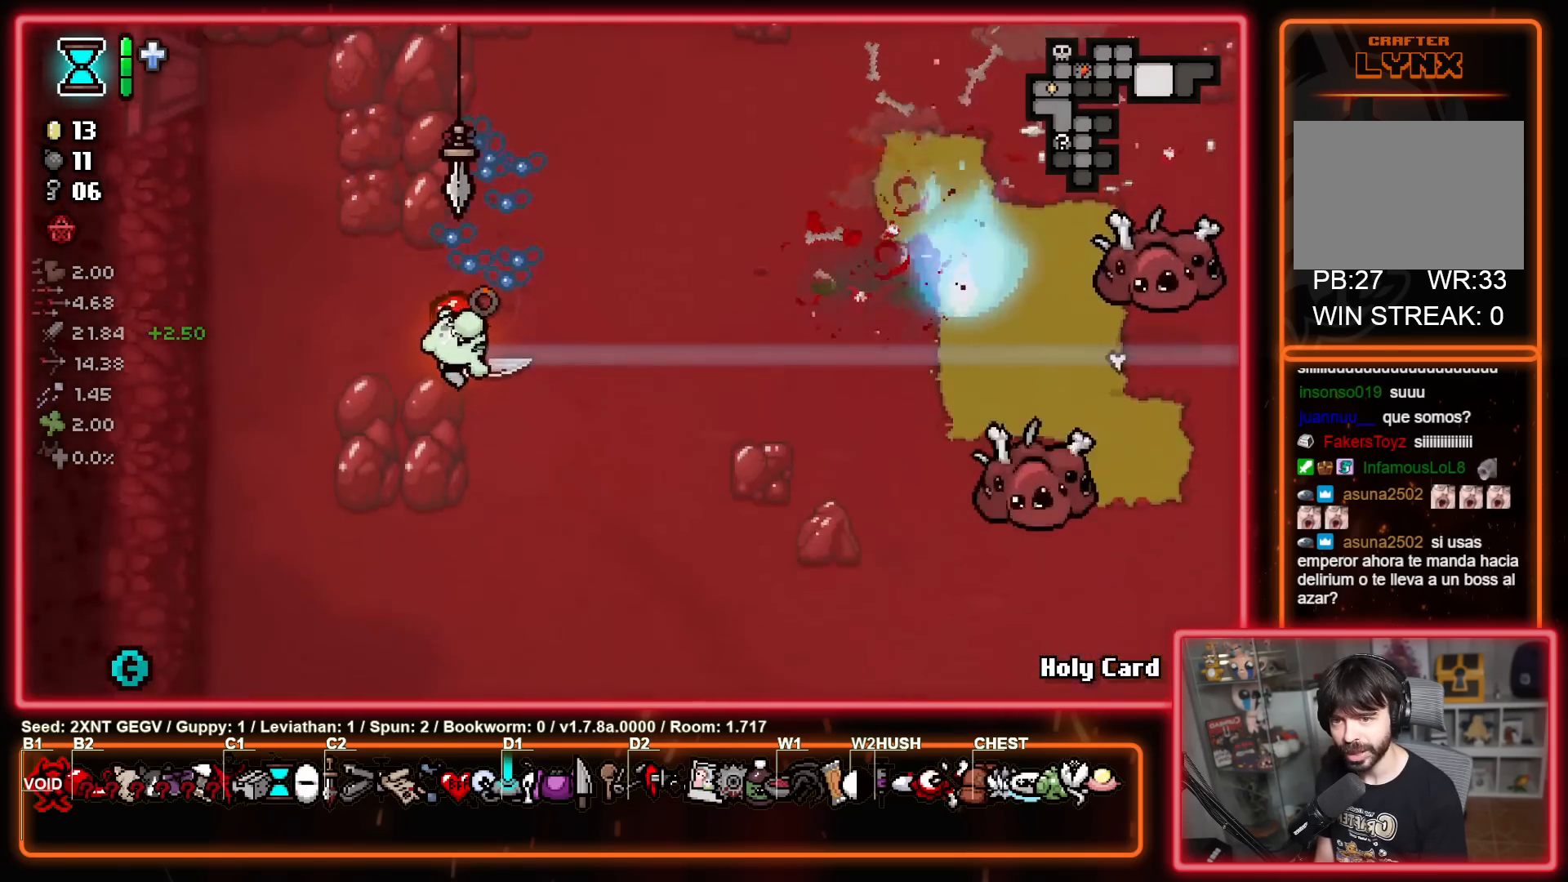
{"buttons": [], "left_stick": "down", "right_stick": "center", "events": [[50, "left_stick", "down-right"], [300, "left_stick", "right"], [383, "B", "up"], [467, "left_stick", "down"]]}
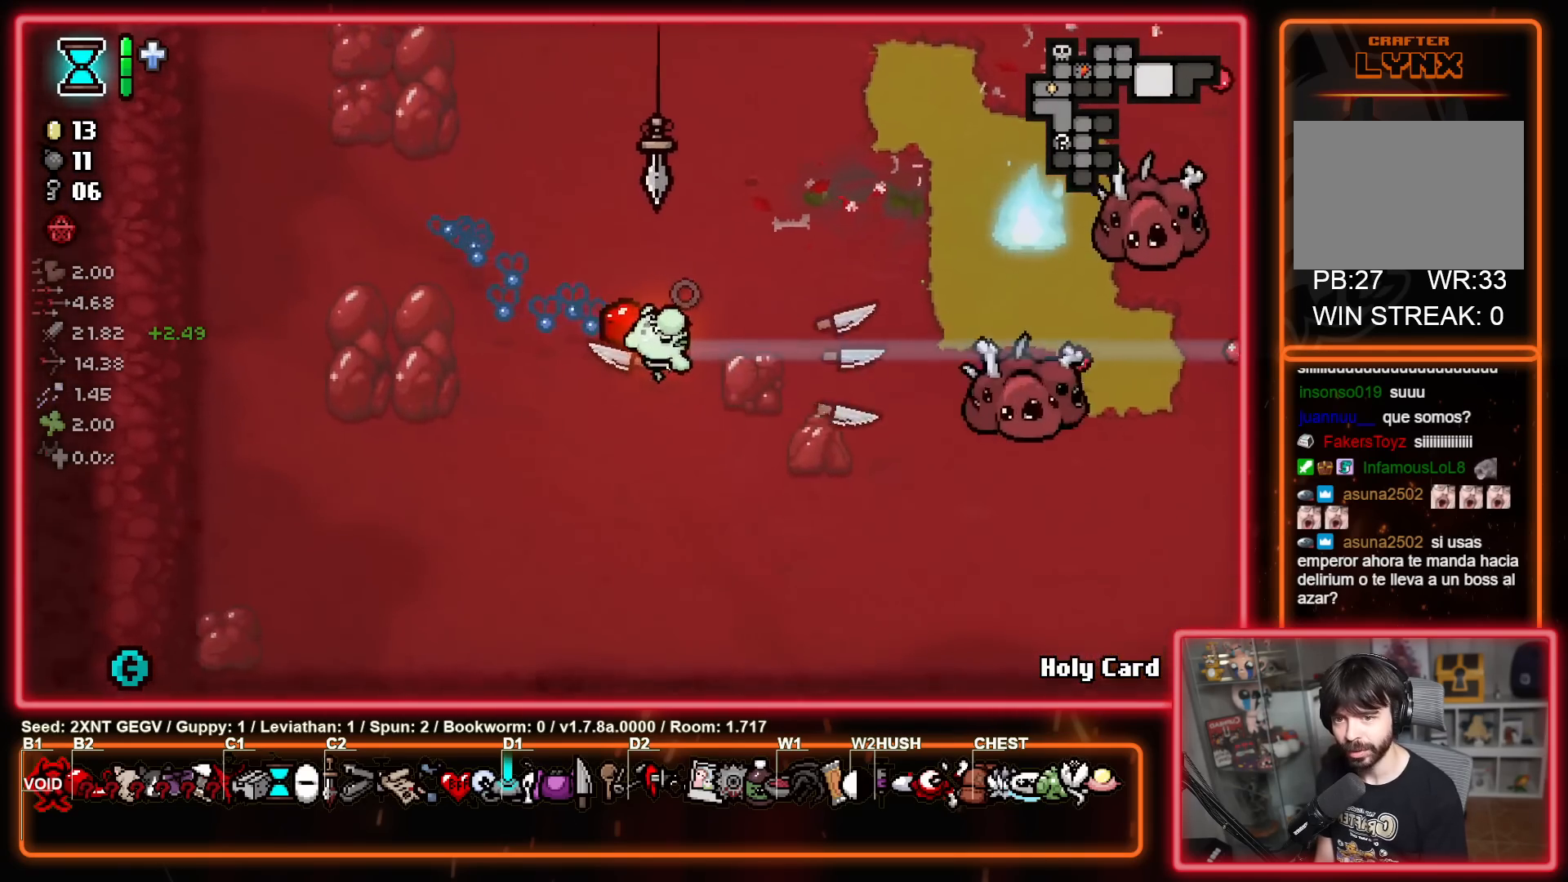
{"buttons": [], "left_stick": "center", "right_stick": "center", "events": [[67, "left_stick", "down-left"], [433, "left_stick", "center"]]}
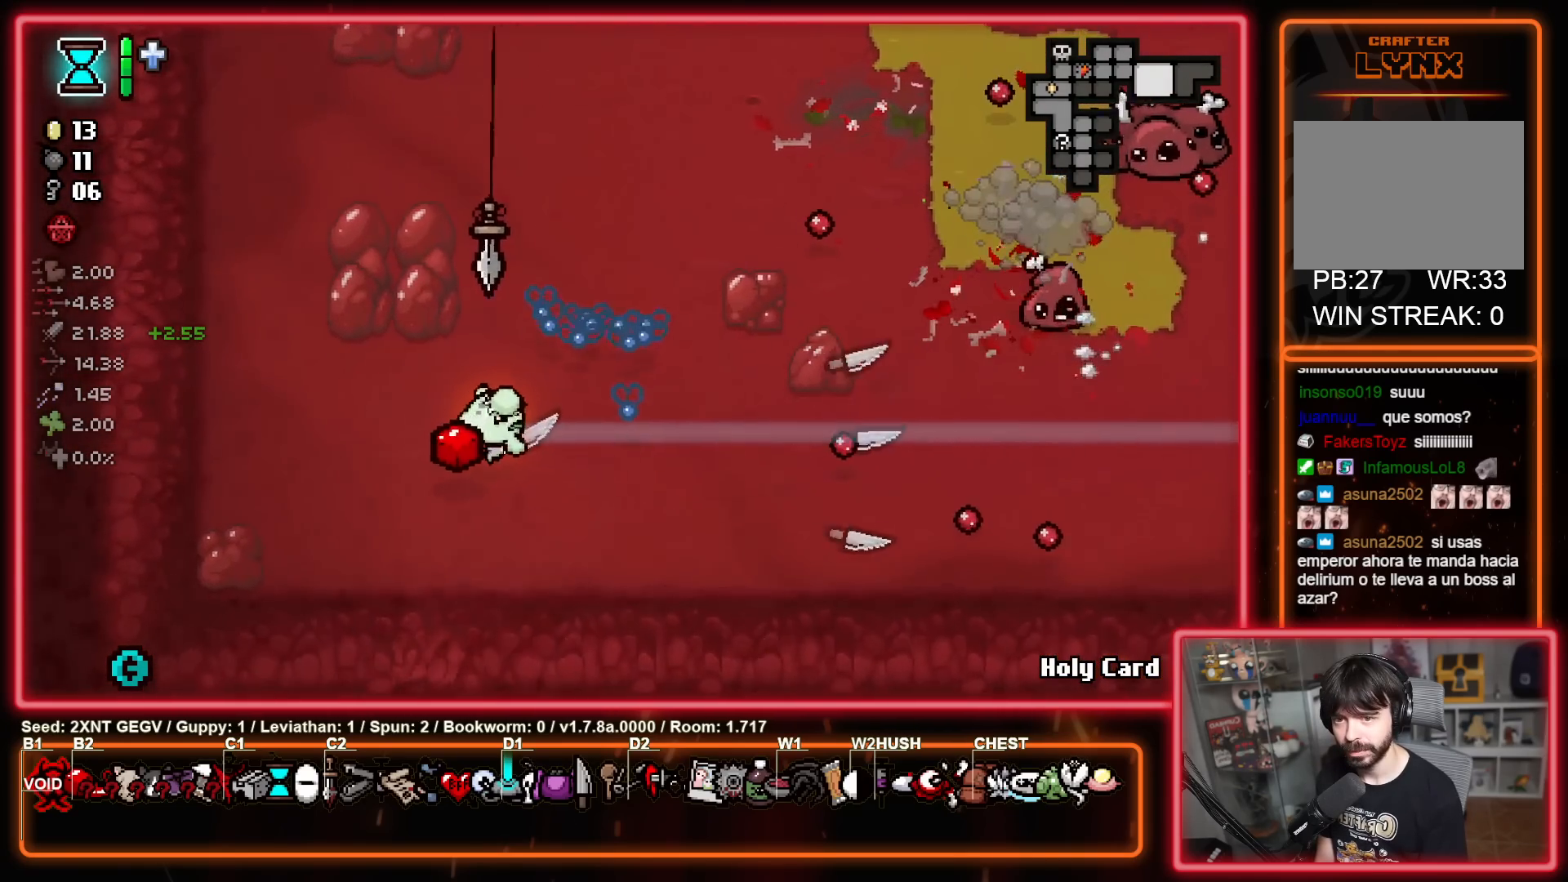
{"buttons": ["B"], "left_stick": "up-right", "right_stick": "center", "events": [[50, "left_stick", "up-right"], [233, "B", "down"]]}
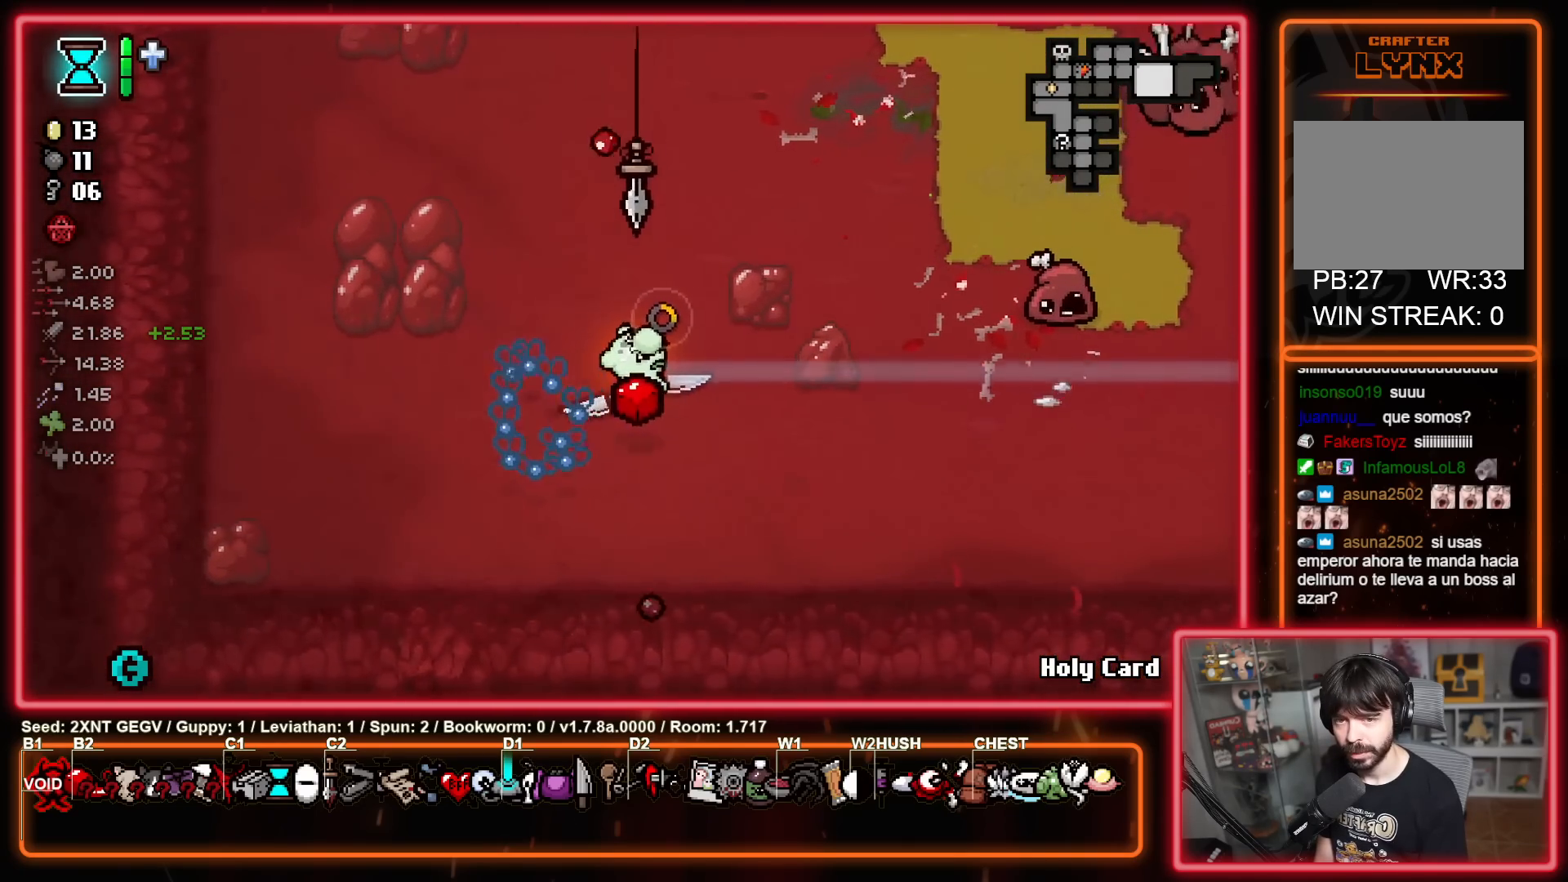
{"buttons": [], "left_stick": "left", "right_stick": "center", "events": [[250, "B", "up"], [300, "left_stick", "up"], [483, "left_stick", "left"]]}
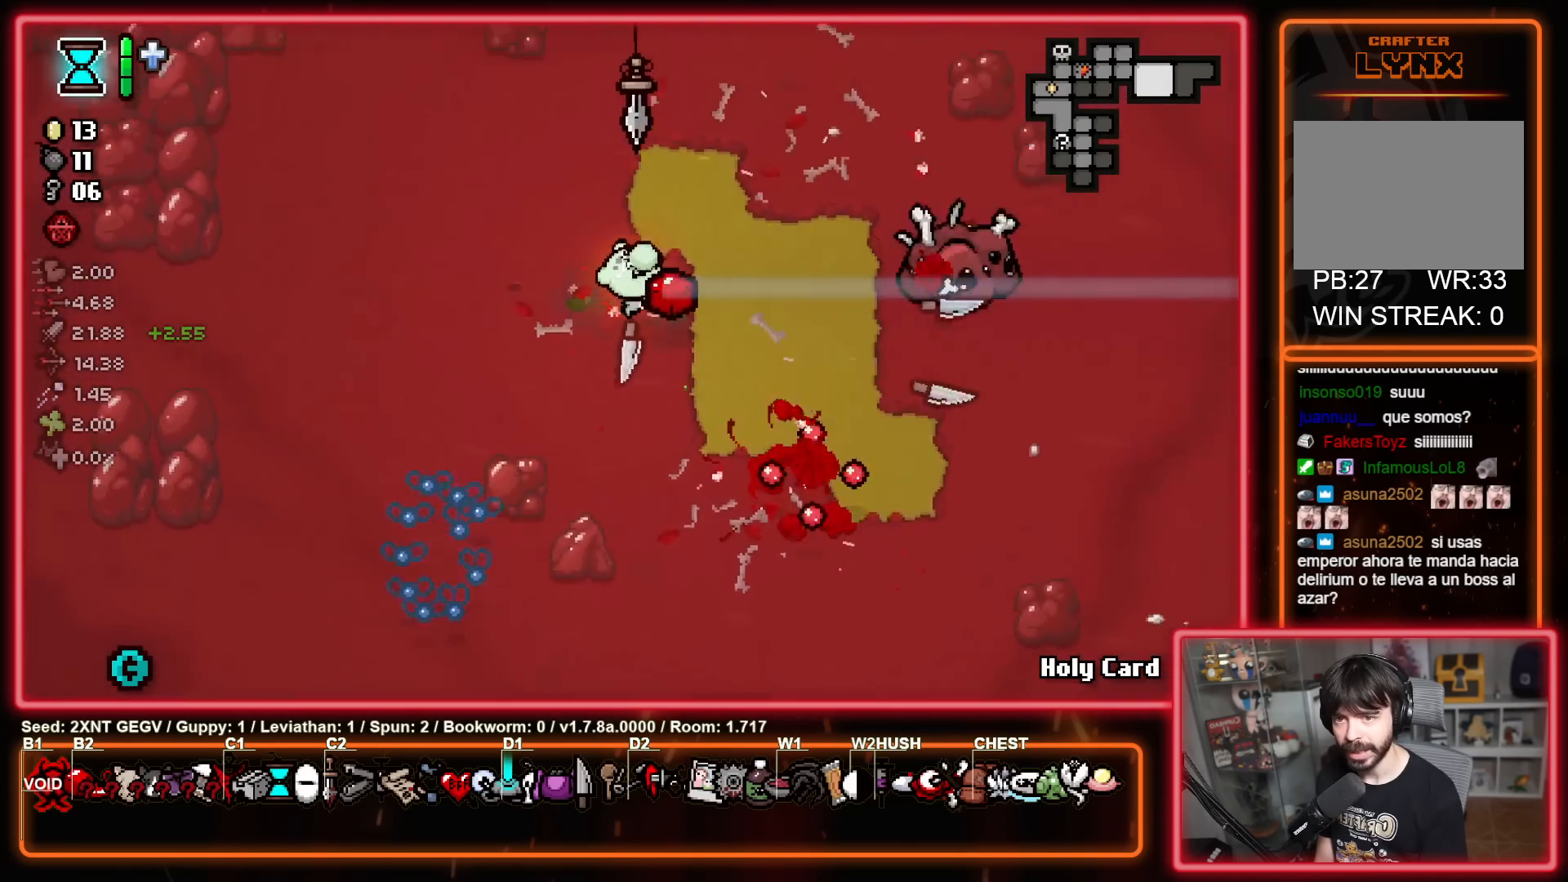
{"buttons": [], "left_stick": "up-right", "right_stick": "center", "events": [[17, "left_stick", "down-left"], [483, "left_stick", "up-right"]]}
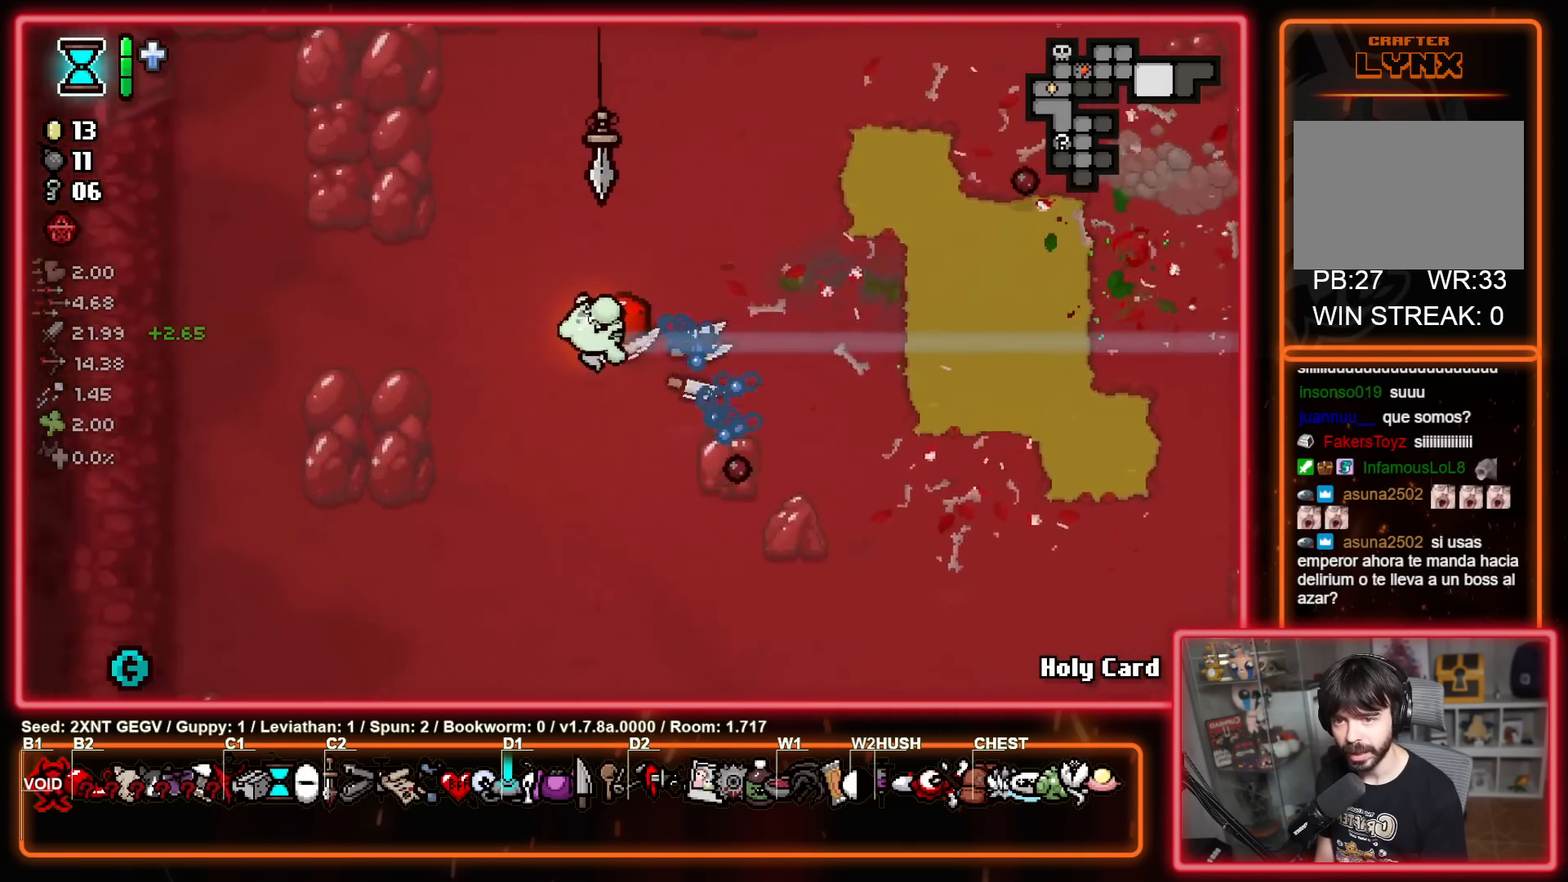
{"buttons": [], "left_stick": "center", "right_stick": "center", "events": [[400, "left_stick", "center"]]}
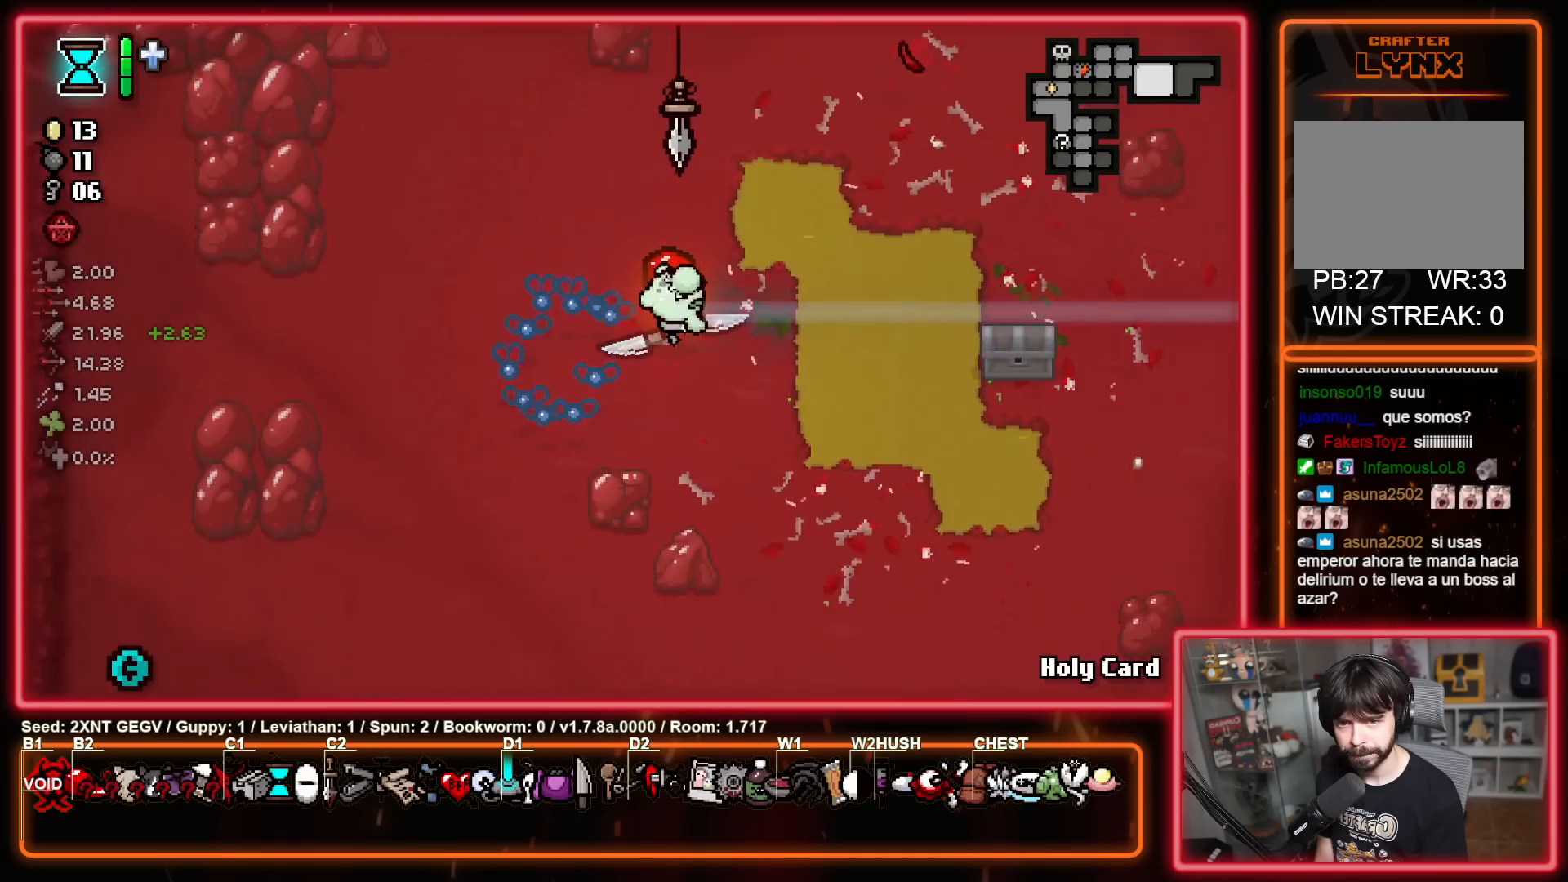
{"buttons": [], "left_stick": "right", "right_stick": "center", "events": [[183, "left_stick", "right"]]}
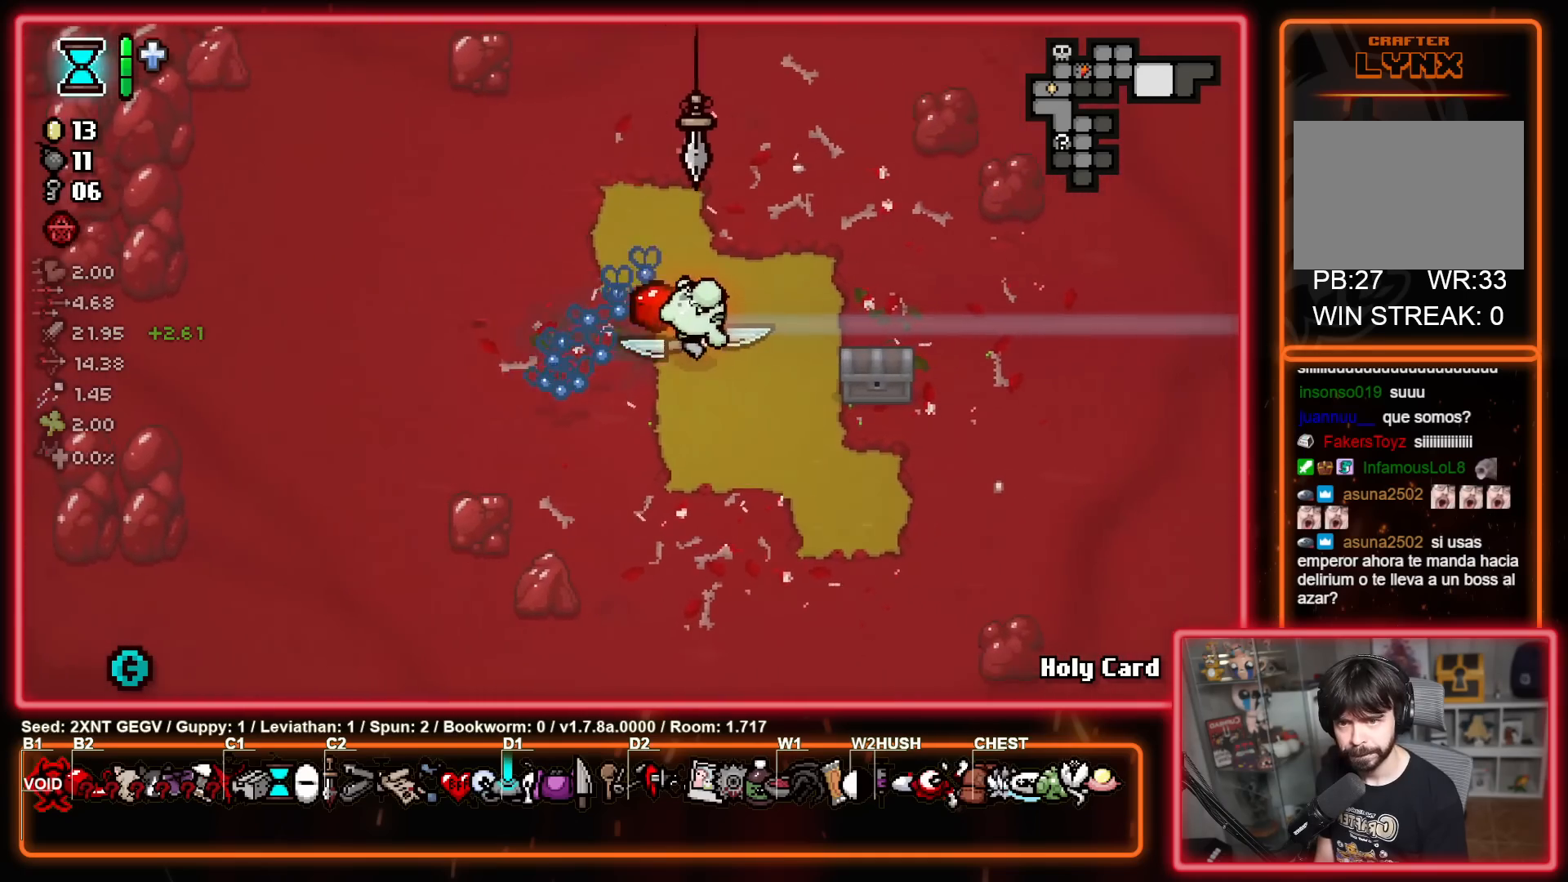
{"buttons": [], "left_stick": "down-right", "right_stick": "center", "events": [[367, "left_stick", "down-right"]]}
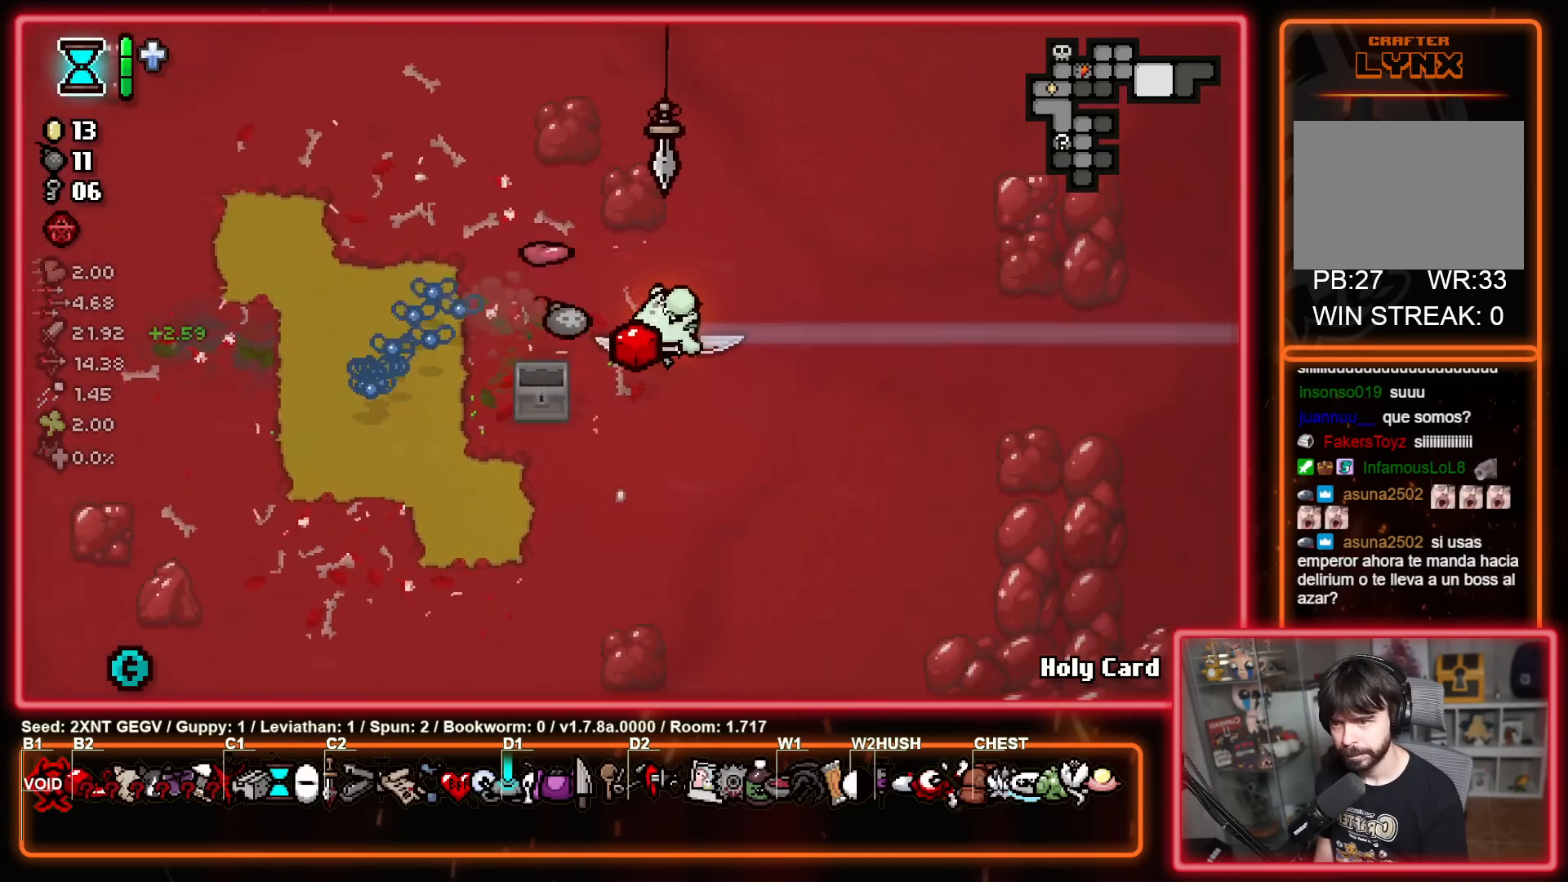
{"buttons": [], "left_stick": "left", "right_stick": "center", "events": [[67, "left_stick", "center"], [300, "left_stick", "left"]]}
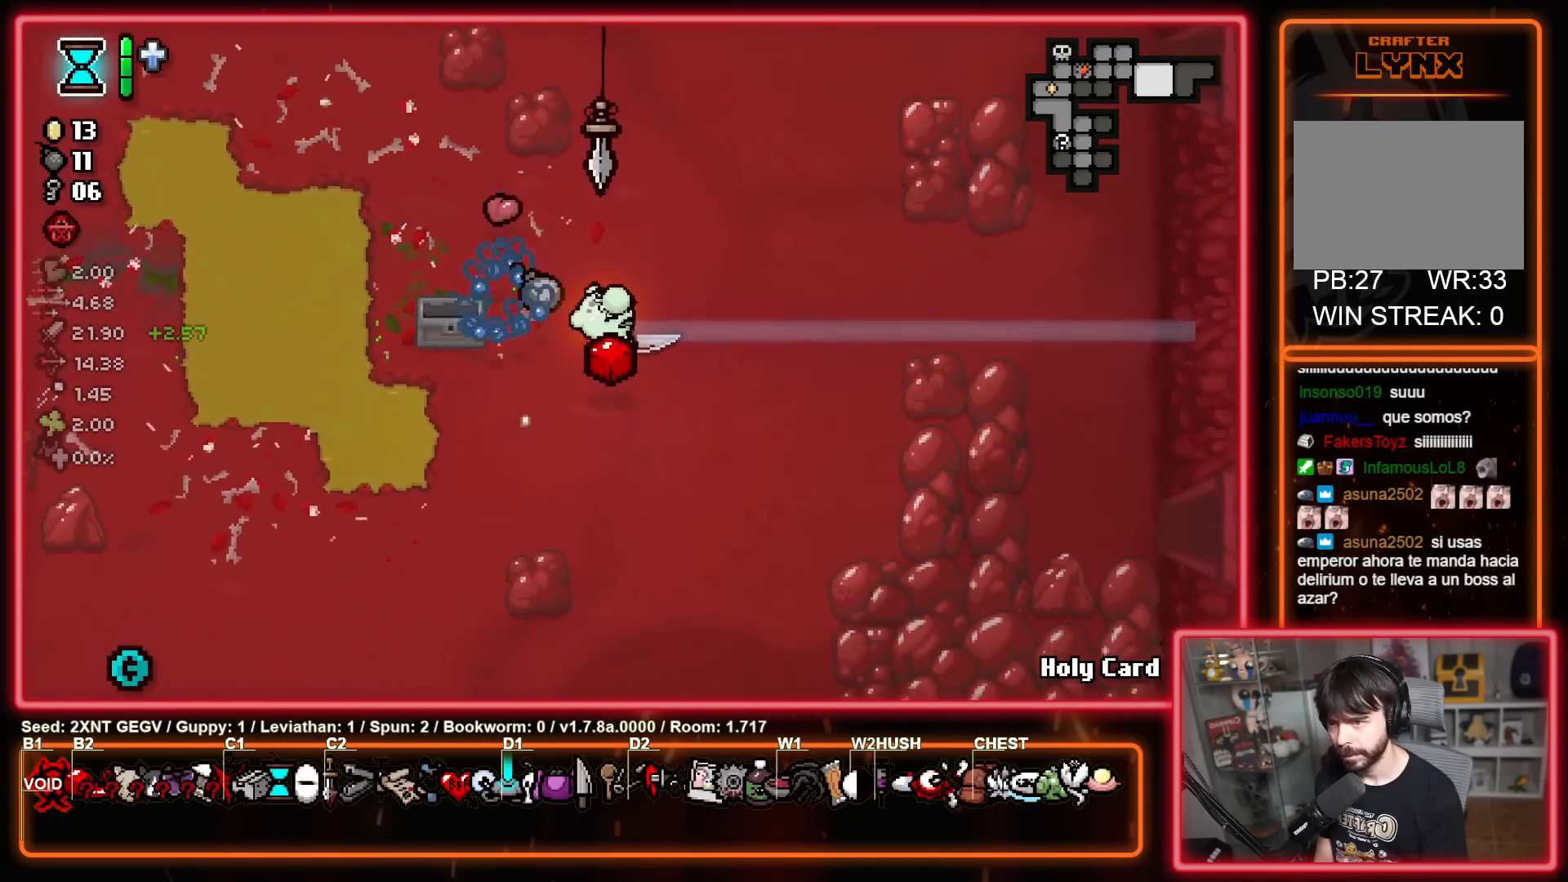
{"buttons": [], "left_stick": "right", "right_stick": "center", "events": [[100, "left_stick", "up-right"], [300, "left_stick", "right"]]}
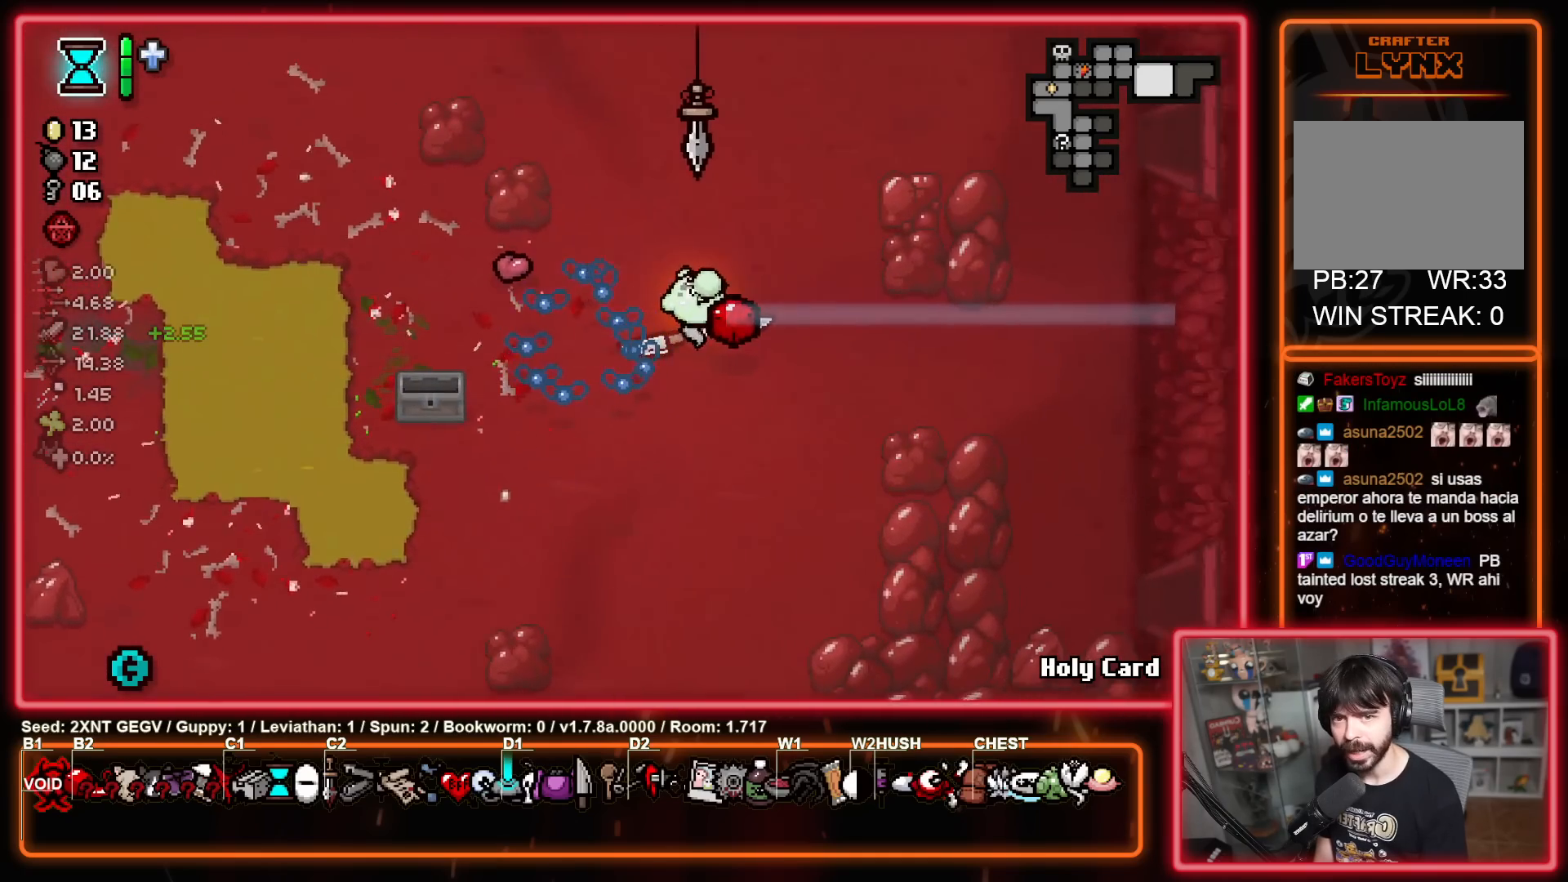
{"buttons": [], "left_stick": "right", "right_stick": "center", "events": [[133, "left_stick", "up-right"], [500, "left_stick", "right"]]}
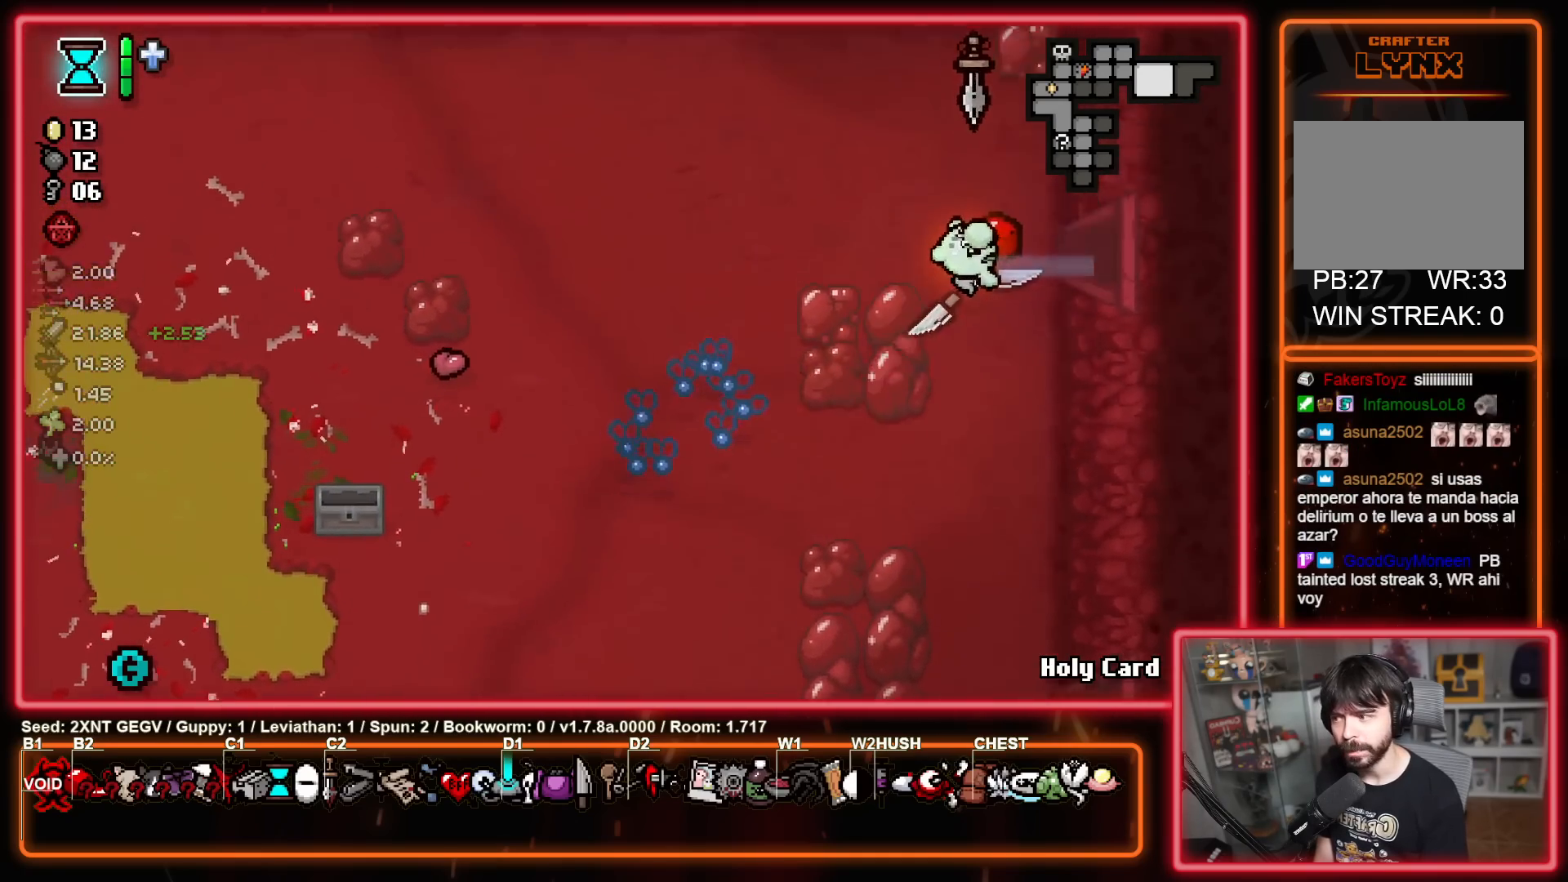
{"buttons": [], "left_stick": "center", "right_stick": "center", "events": [[383, "left_stick", "center"]]}
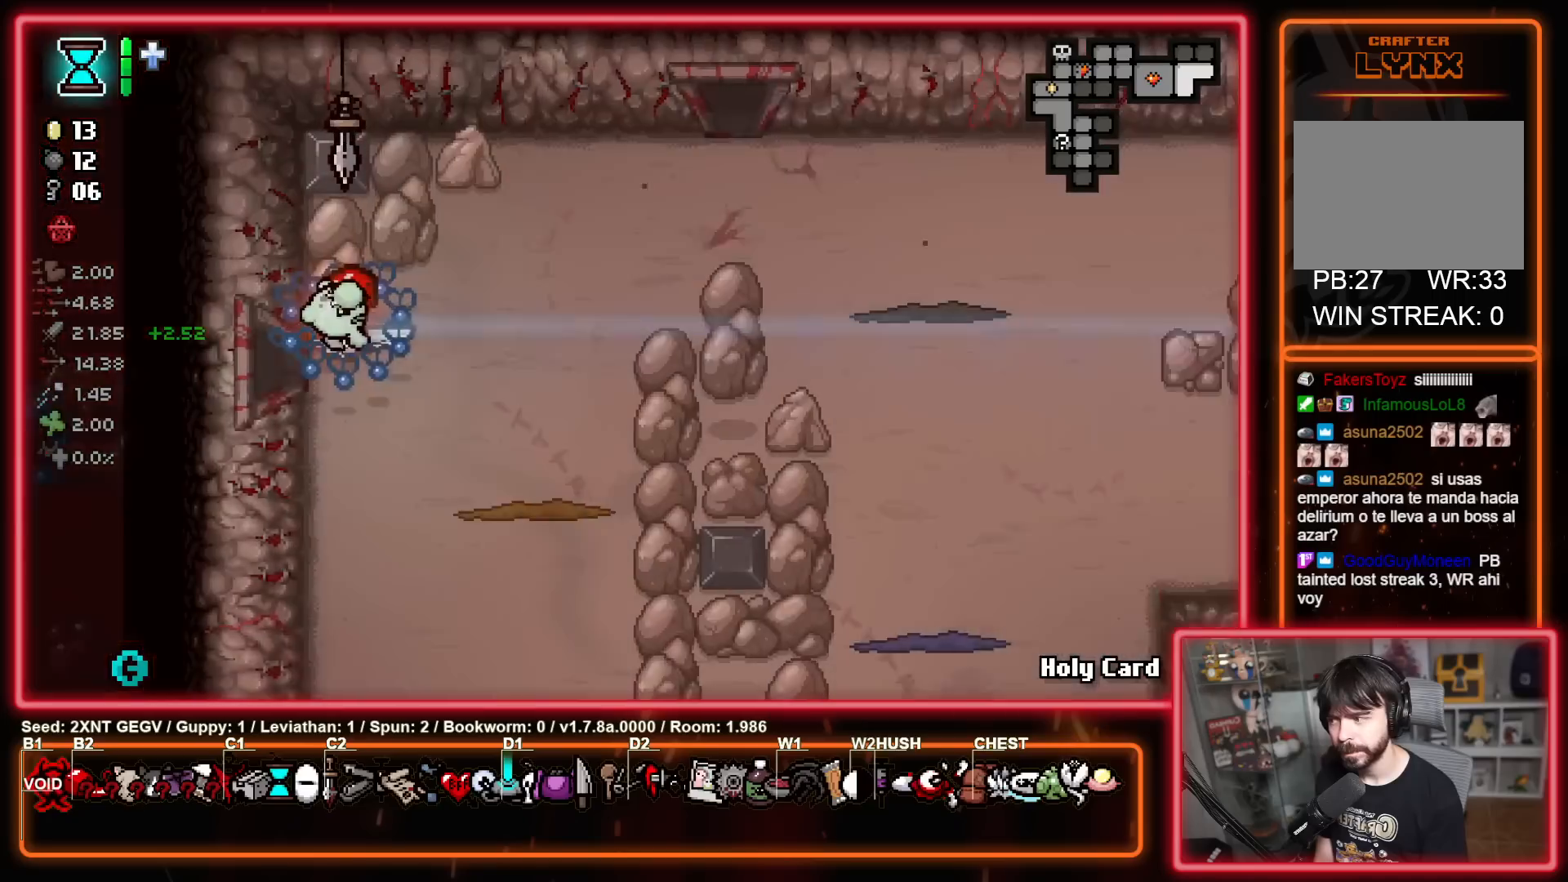
{"buttons": ["B"], "left_stick": "down-right", "right_stick": "center", "events": [[350, "A", "down"], [383, "B", "down"], [383, "left_stick", "down-right"], [417, "A", "up"]]}
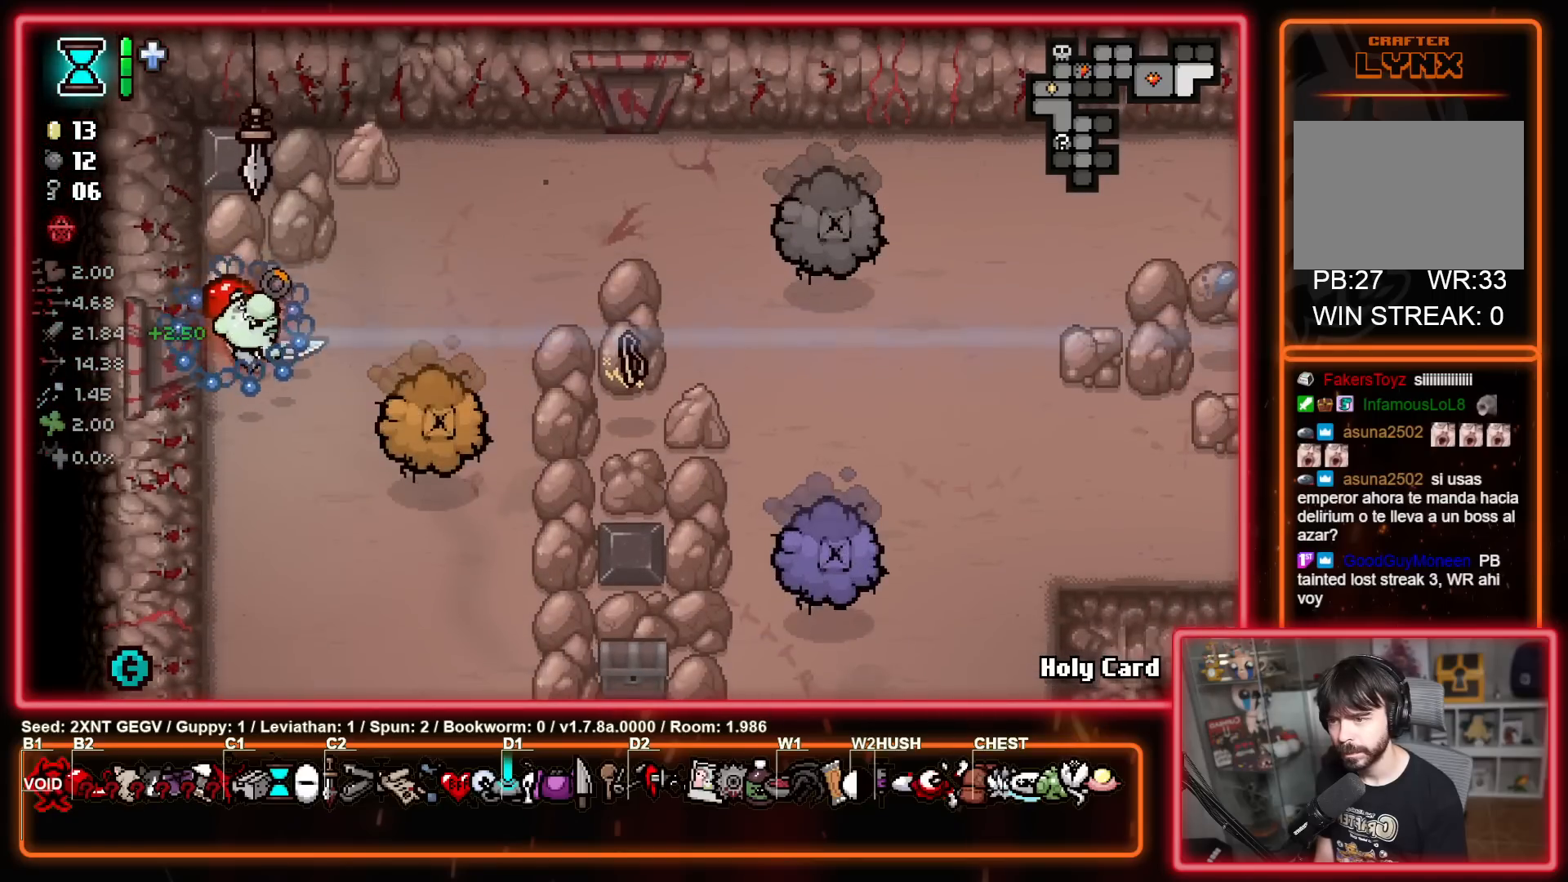
{"buttons": [], "left_stick": "down", "right_stick": "center", "events": [[67, "left_stick", "down-left"], [150, "B", "up"], [183, "left_stick", "down"]]}
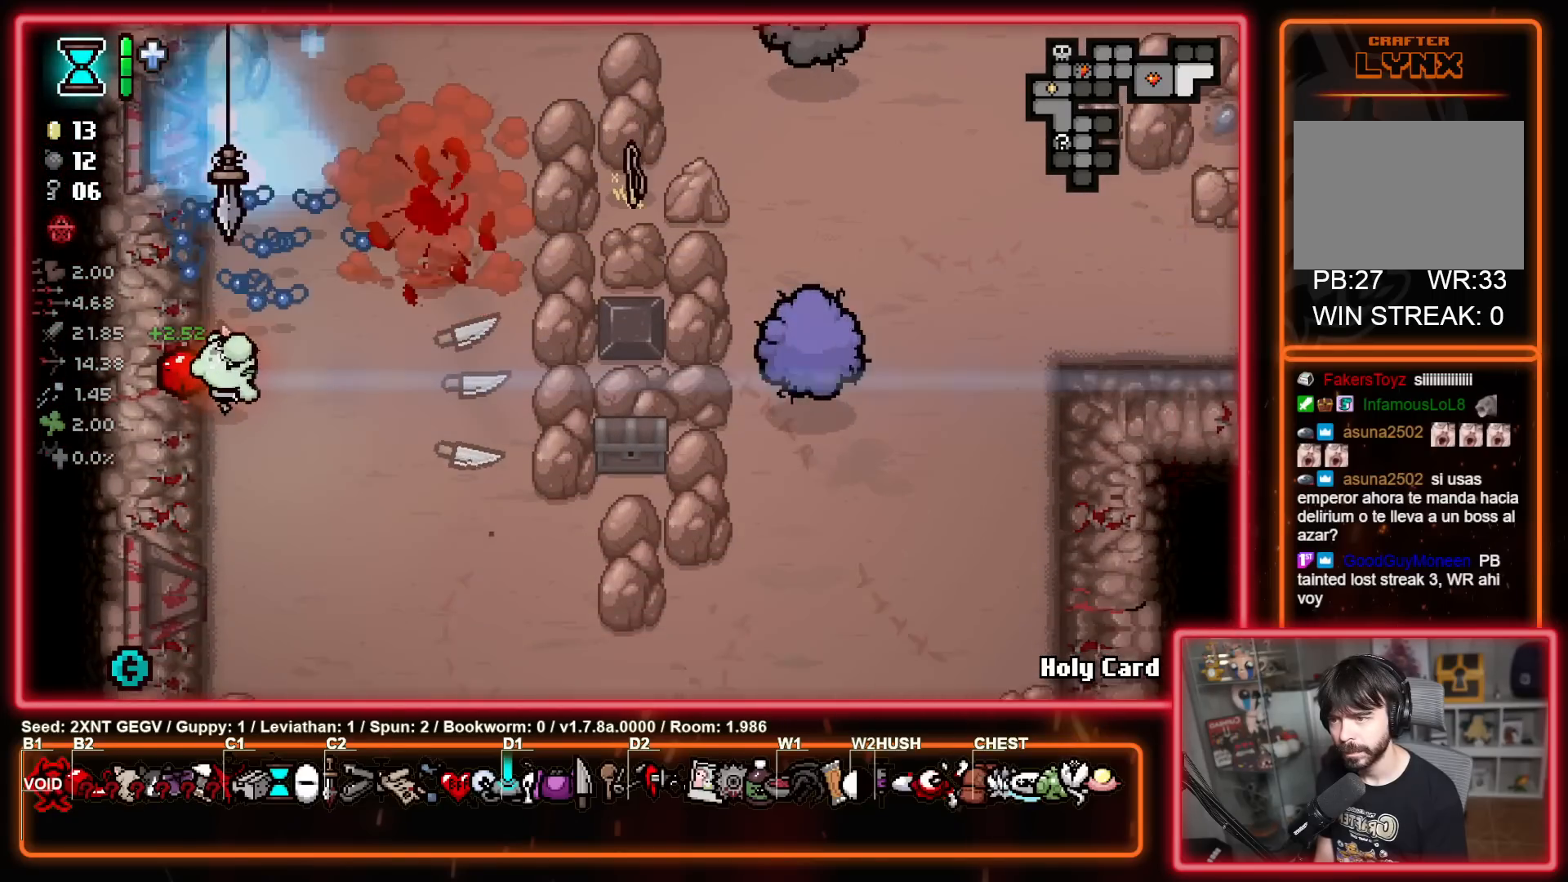
{"buttons": ["B"], "left_stick": "down", "right_stick": "center", "events": [[17, "left_stick", "center"], [117, "B", "down"], [383, "left_stick", "down"]]}
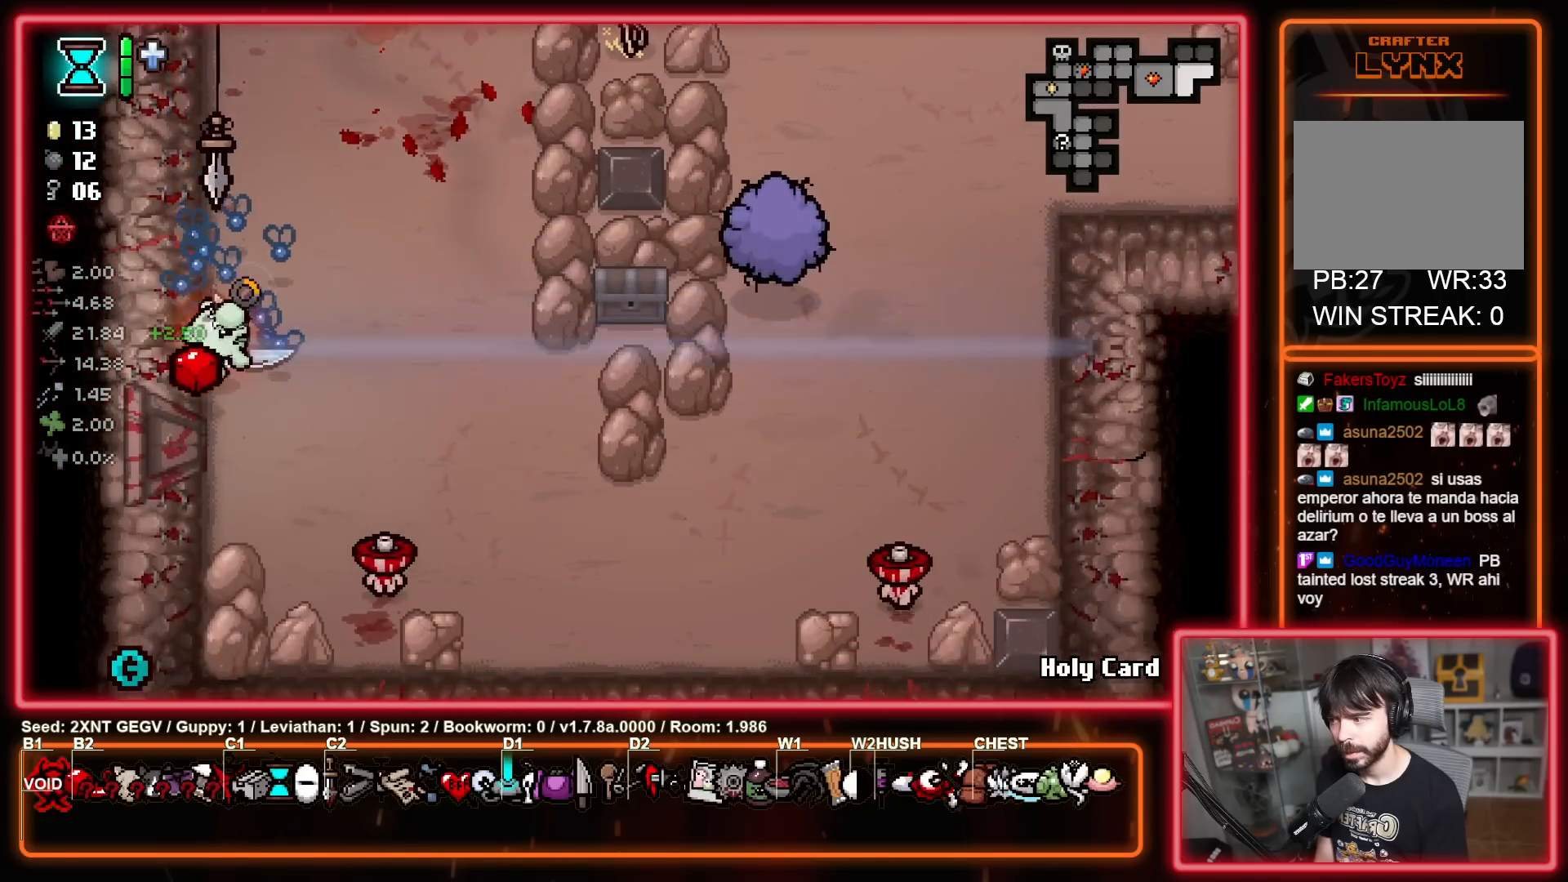
{"buttons": ["B"], "left_stick": "down", "right_stick": "center", "events": [[83, "left_stick", "up"], [183, "left_stick", "up-right"], [317, "left_stick", "down-right"], [367, "left_stick", "down"]]}
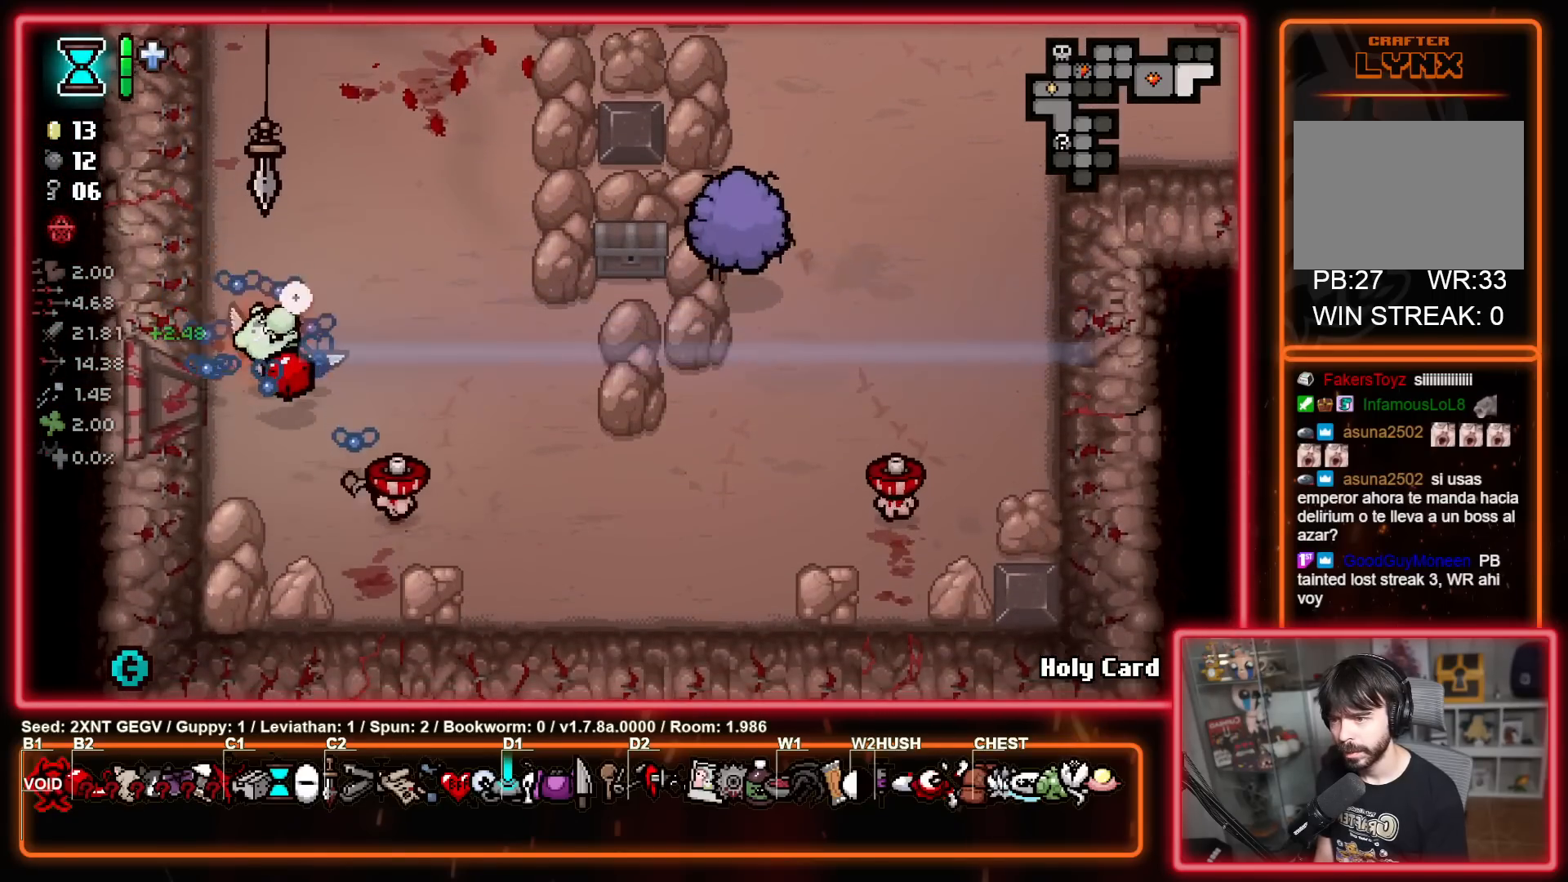
{"buttons": ["B"], "left_stick": "center", "right_stick": "center", "events": [[100, "left_stick", "down-left"], [150, "B", "up"], [233, "B", "down"], [467, "left_stick", "center"]]}
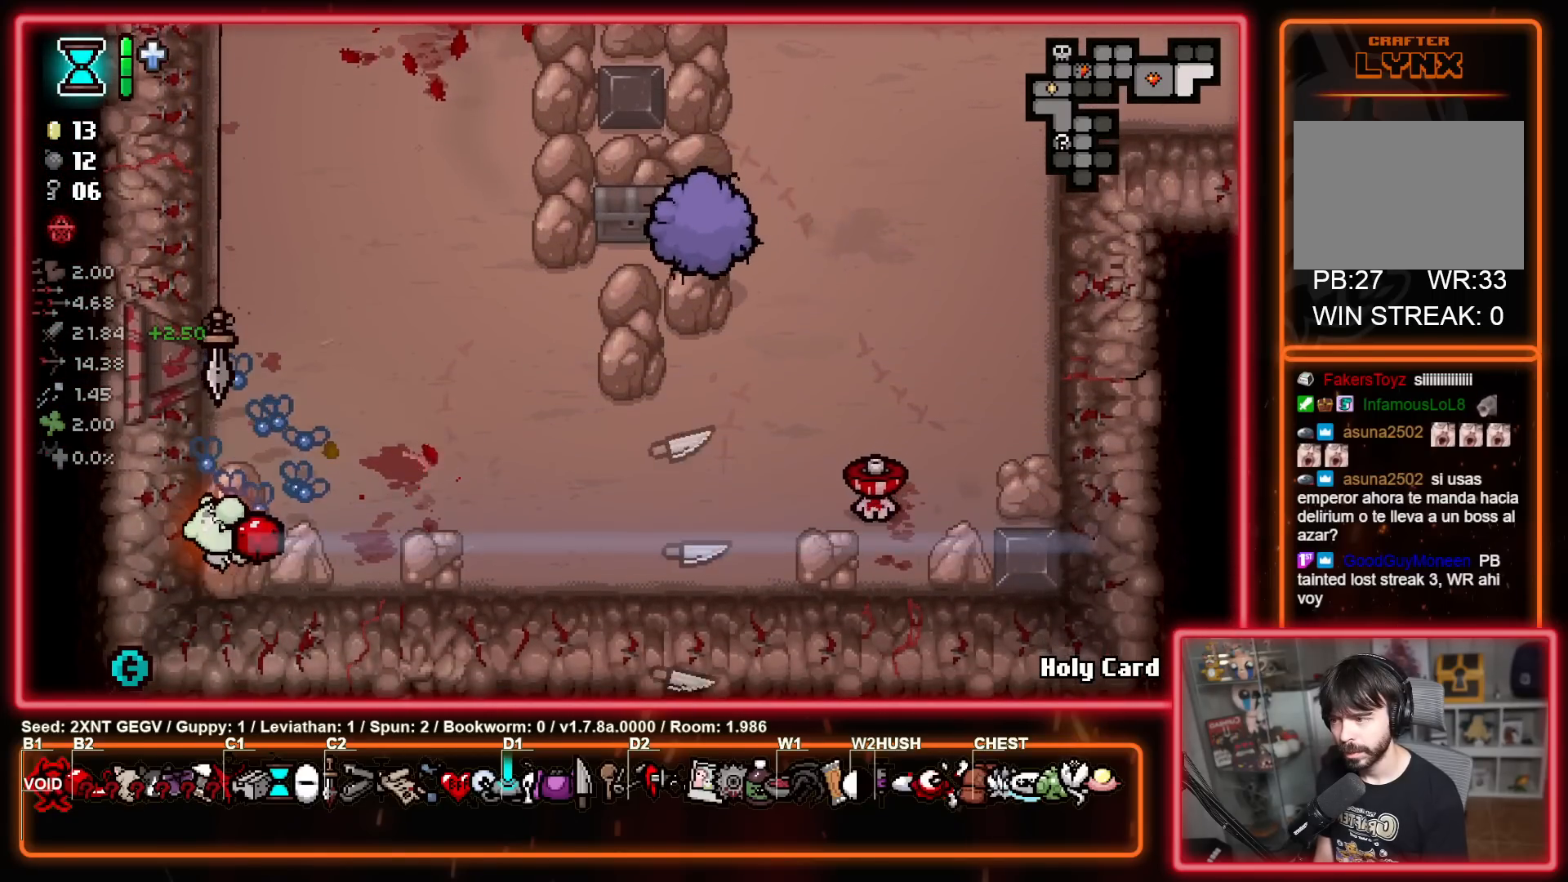
{"buttons": ["B"], "left_stick": "up", "right_stick": "center", "events": [[417, "left_stick", "up"]]}
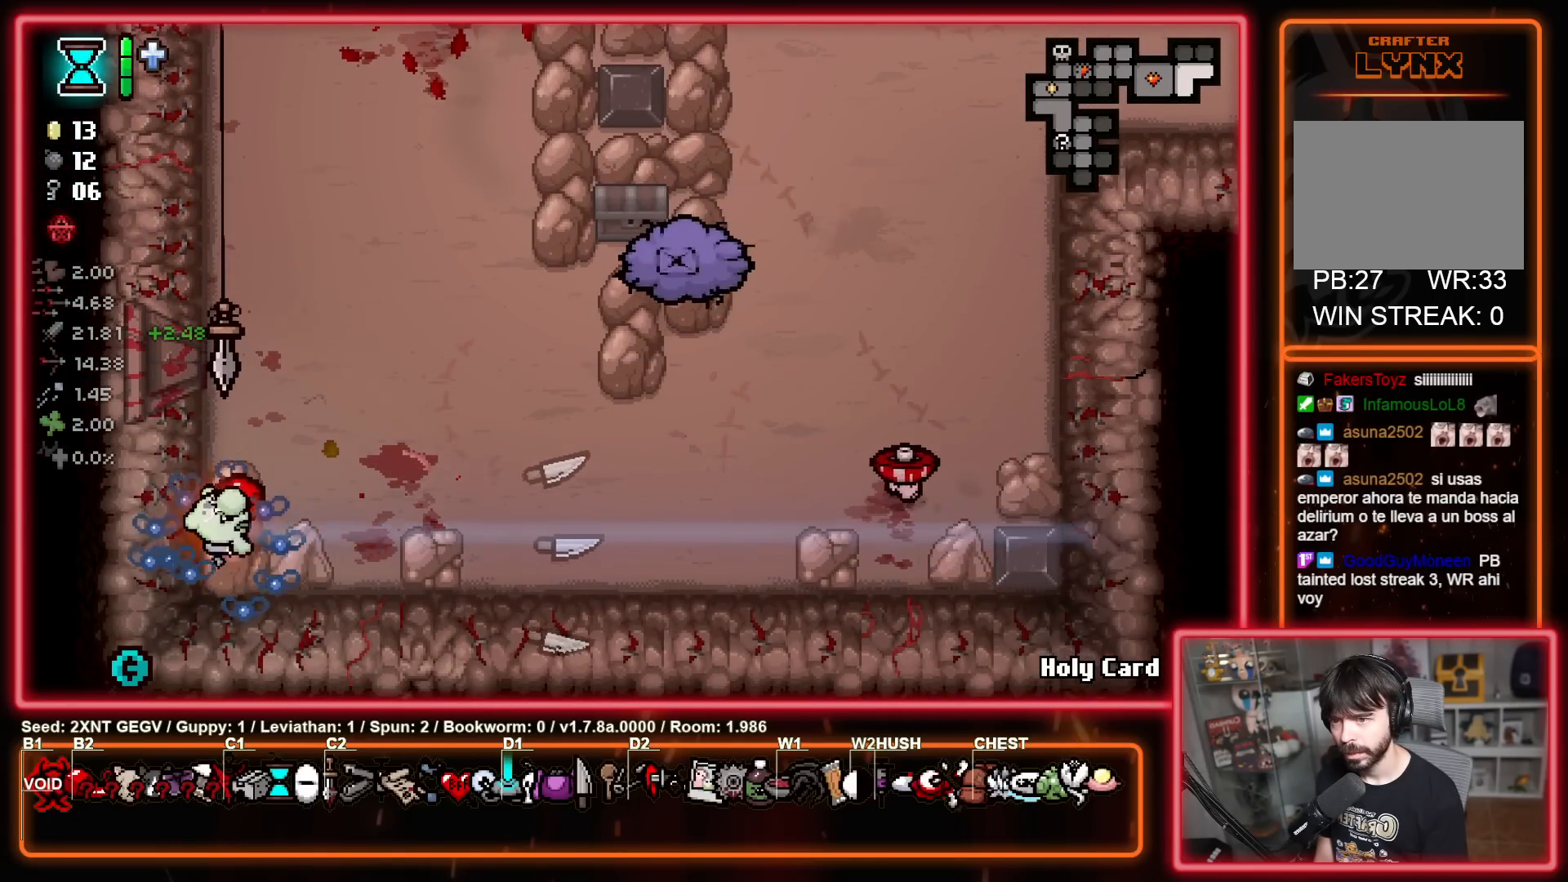
{"buttons": ["B"], "left_stick": "up-right", "right_stick": "center", "events": [[50, "left_stick", "up-right"], [233, "left_stick", "up-left"], [283, "left_stick", "left"], [433, "left_stick", "up-right"]]}